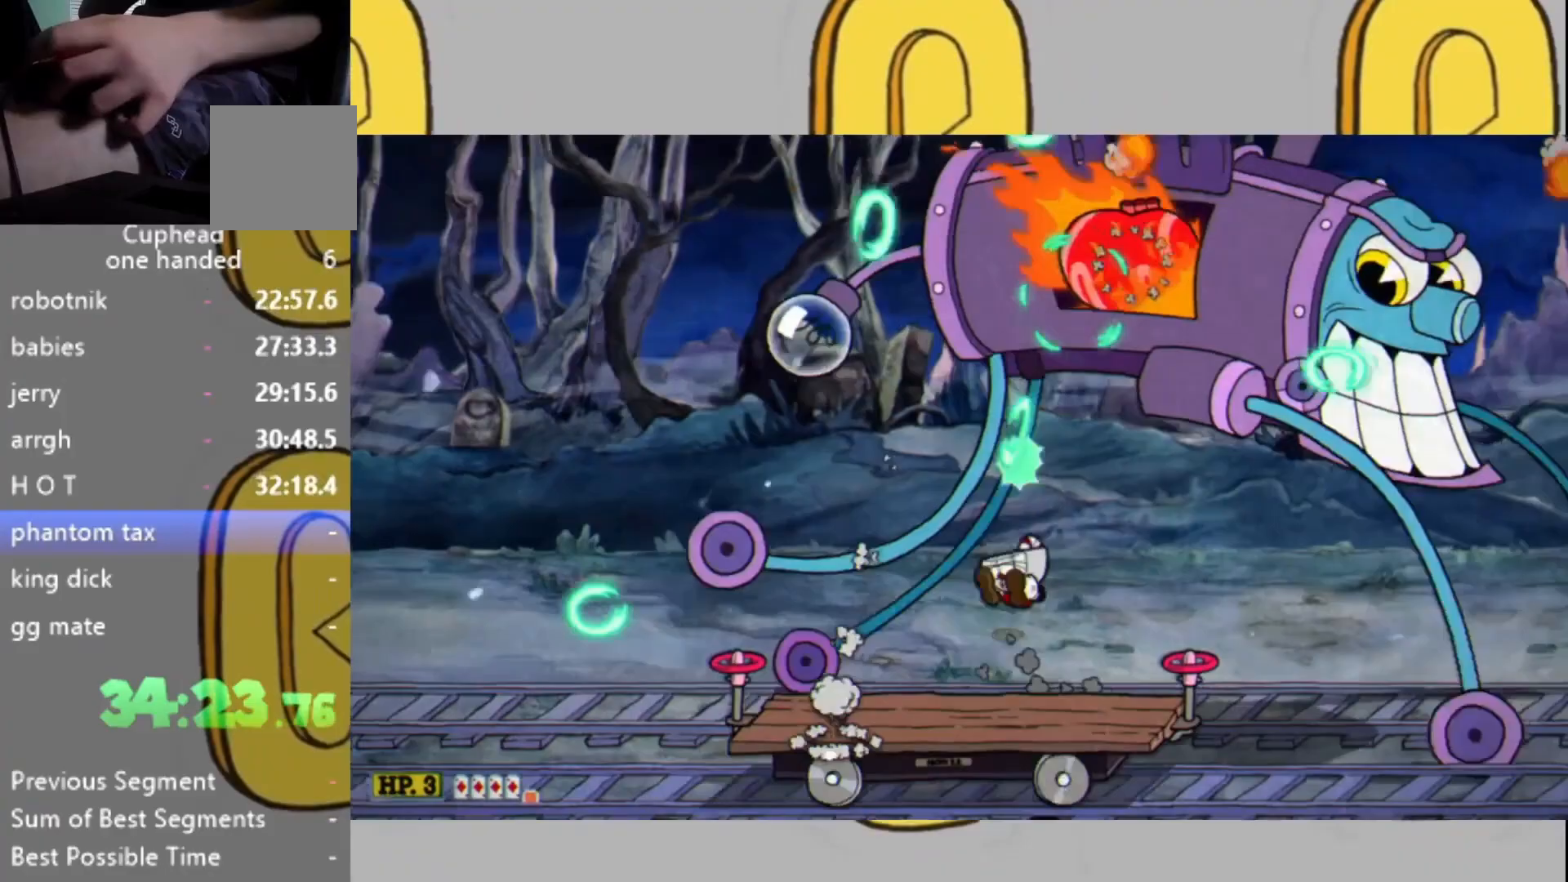
Gameplay with a controller (Xbox layout); each line is a JSON object with the inputs held at the frame after it (dt_ms = milliseconds from this image to that frame). "events" lists button and stick changes between this image and that frame as [ms after this image, input, new state], when the widget could be followed in between. Not read: L3 R3.
{"dt_ms": 500, "buttons": ["L2"], "left_stick": "up", "right_stick": "center", "events": [[133, "L1", "down"], [267, "L1", "up"]]}
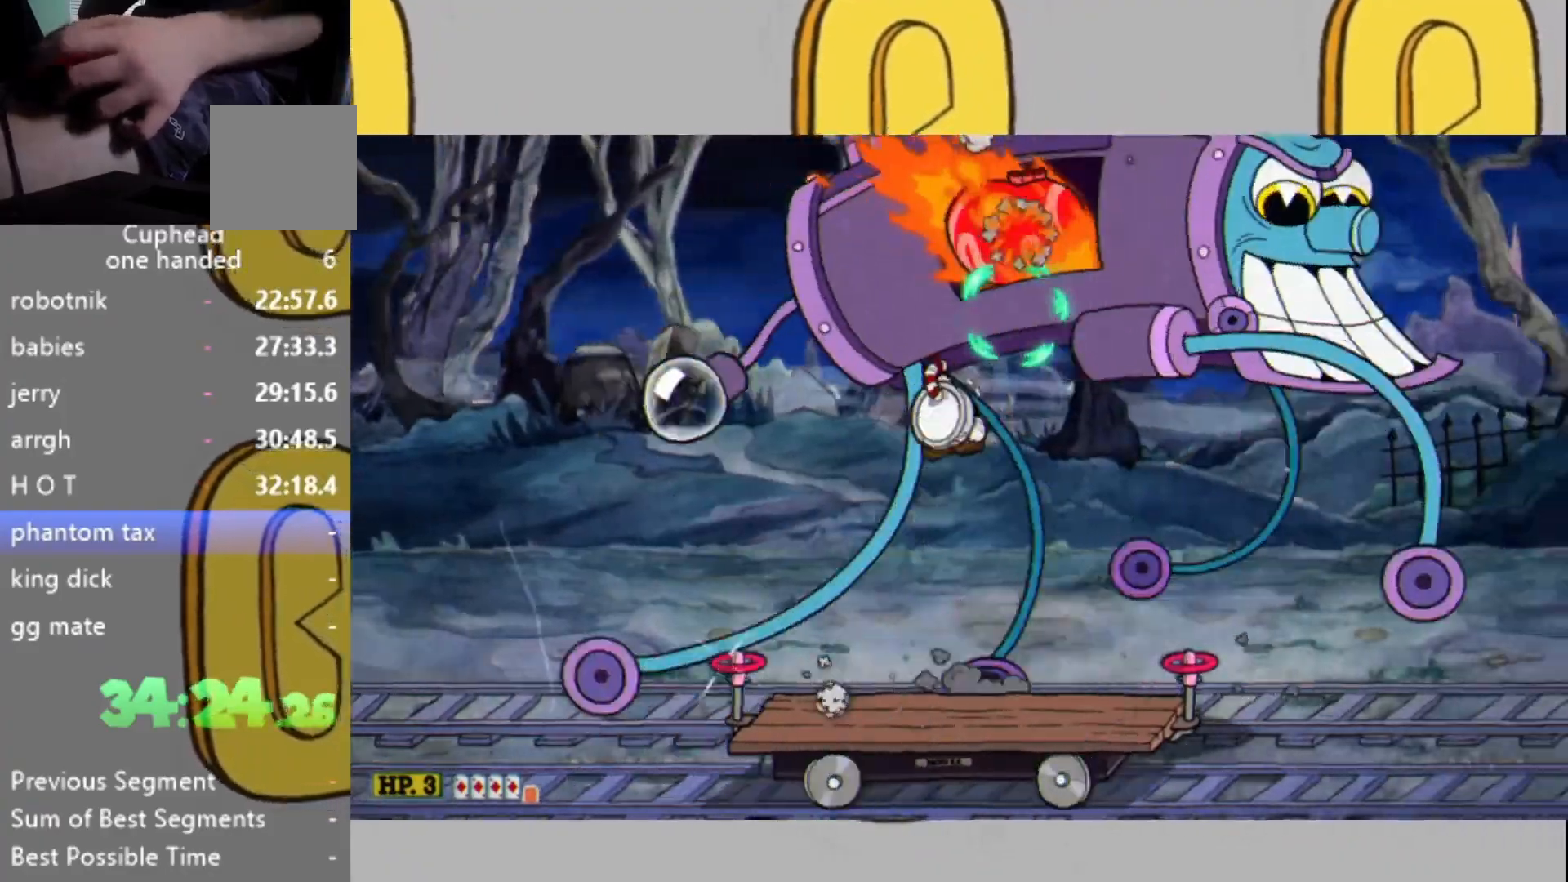
{"dt_ms": 500, "buttons": ["L1", "L2"], "left_stick": "up-left", "right_stick": "center", "events": [[233, "left_stick", "up-left"], [500, "L1", "down"]]}
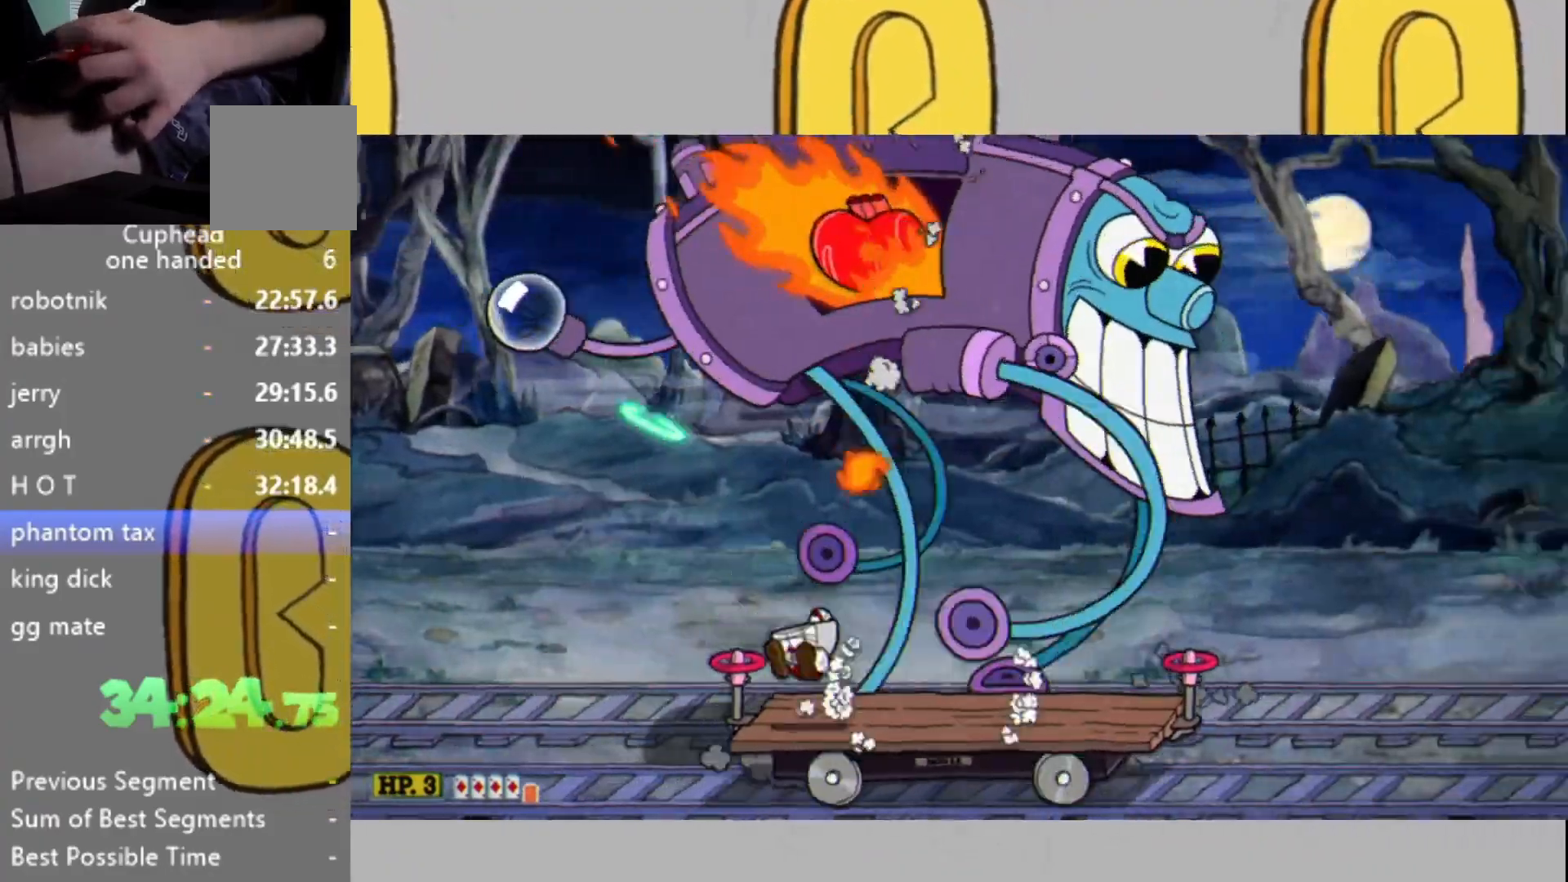
{"dt_ms": 500, "buttons": ["L1", "L2"], "left_stick": "up", "right_stick": "center", "events": [[33, "left_stick", "left"], [100, "L1", "up"], [167, "left_stick", "up-left"], [267, "left_stick", "up"], [467, "L1", "down"]]}
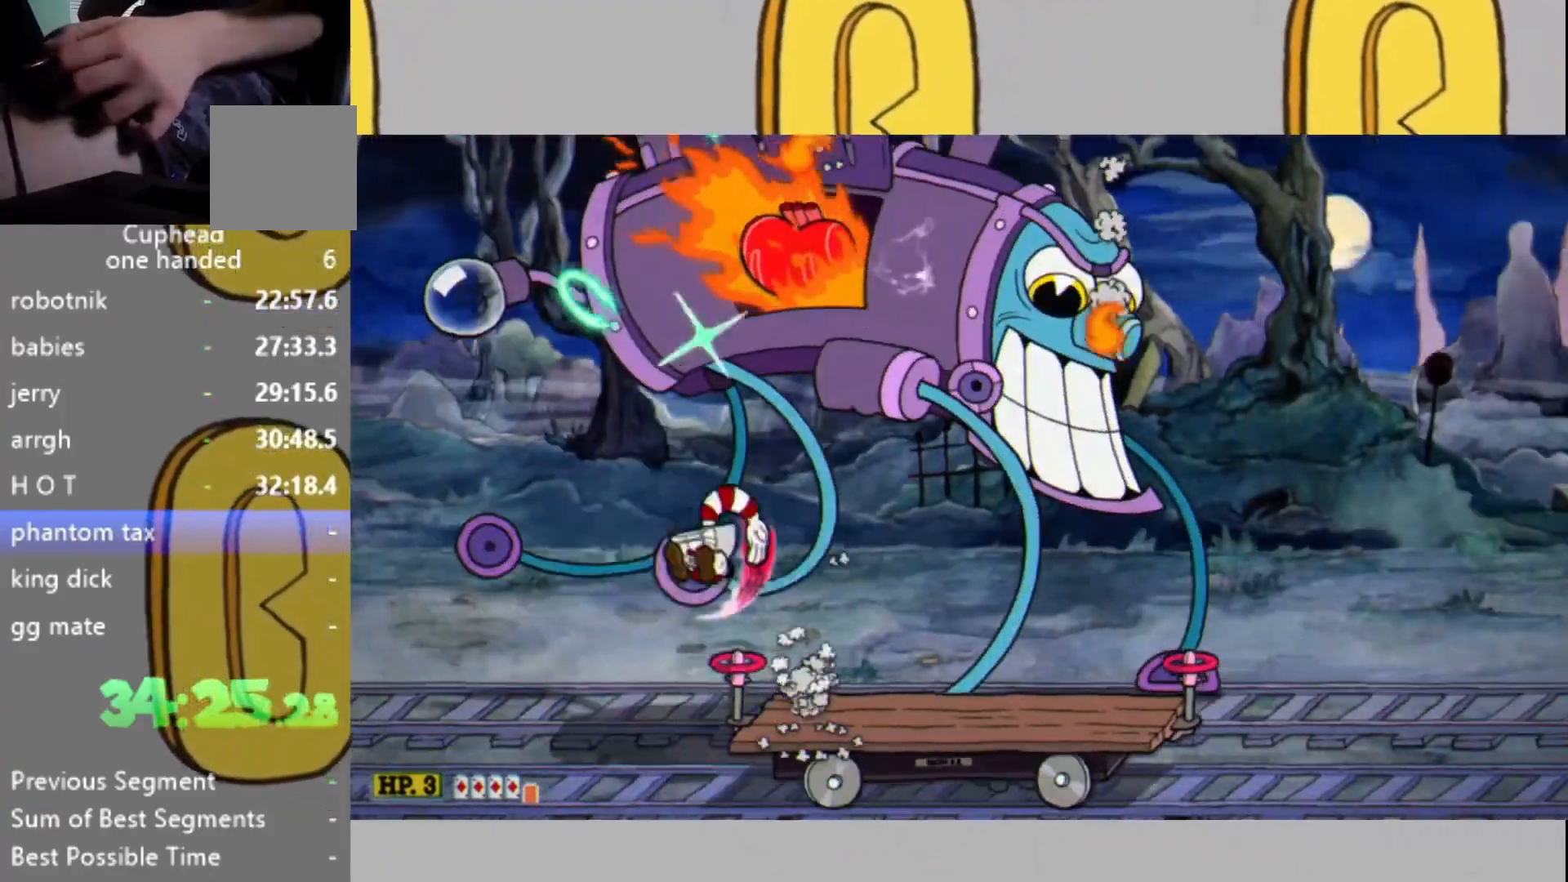
{"dt_ms": 500, "buttons": ["L2"], "left_stick": "up", "right_stick": "center", "events": [[367, "L1", "up"]]}
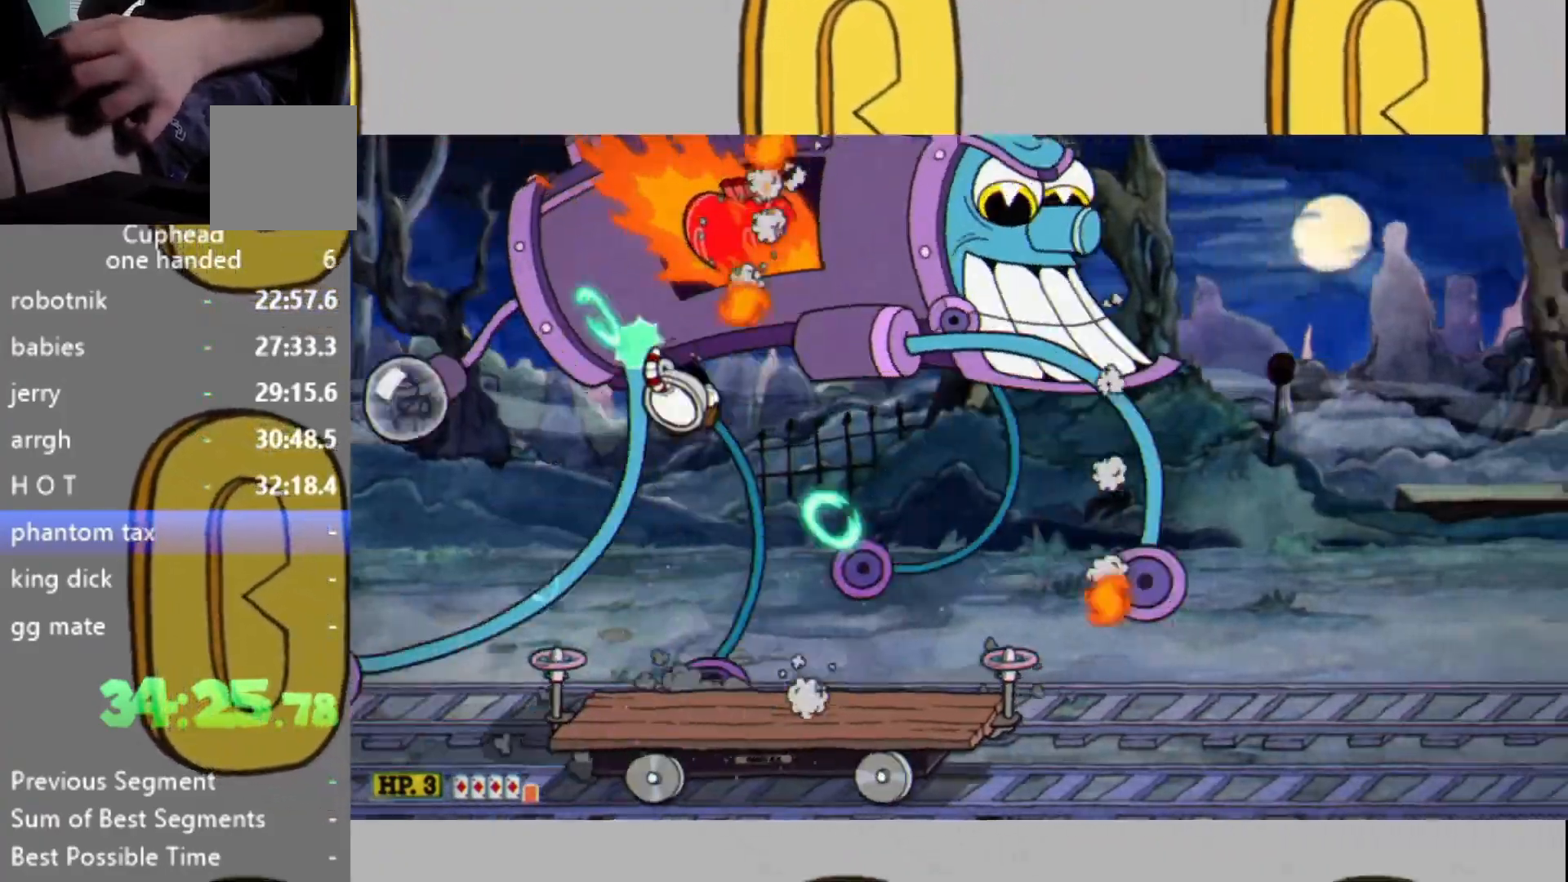
{"dt_ms": 500, "buttons": ["L1", "L2"], "left_stick": "up-right", "right_stick": "center", "events": [[133, "left_stick", "up-left"], [367, "left_stick", "up-right"], [433, "L1", "down"]]}
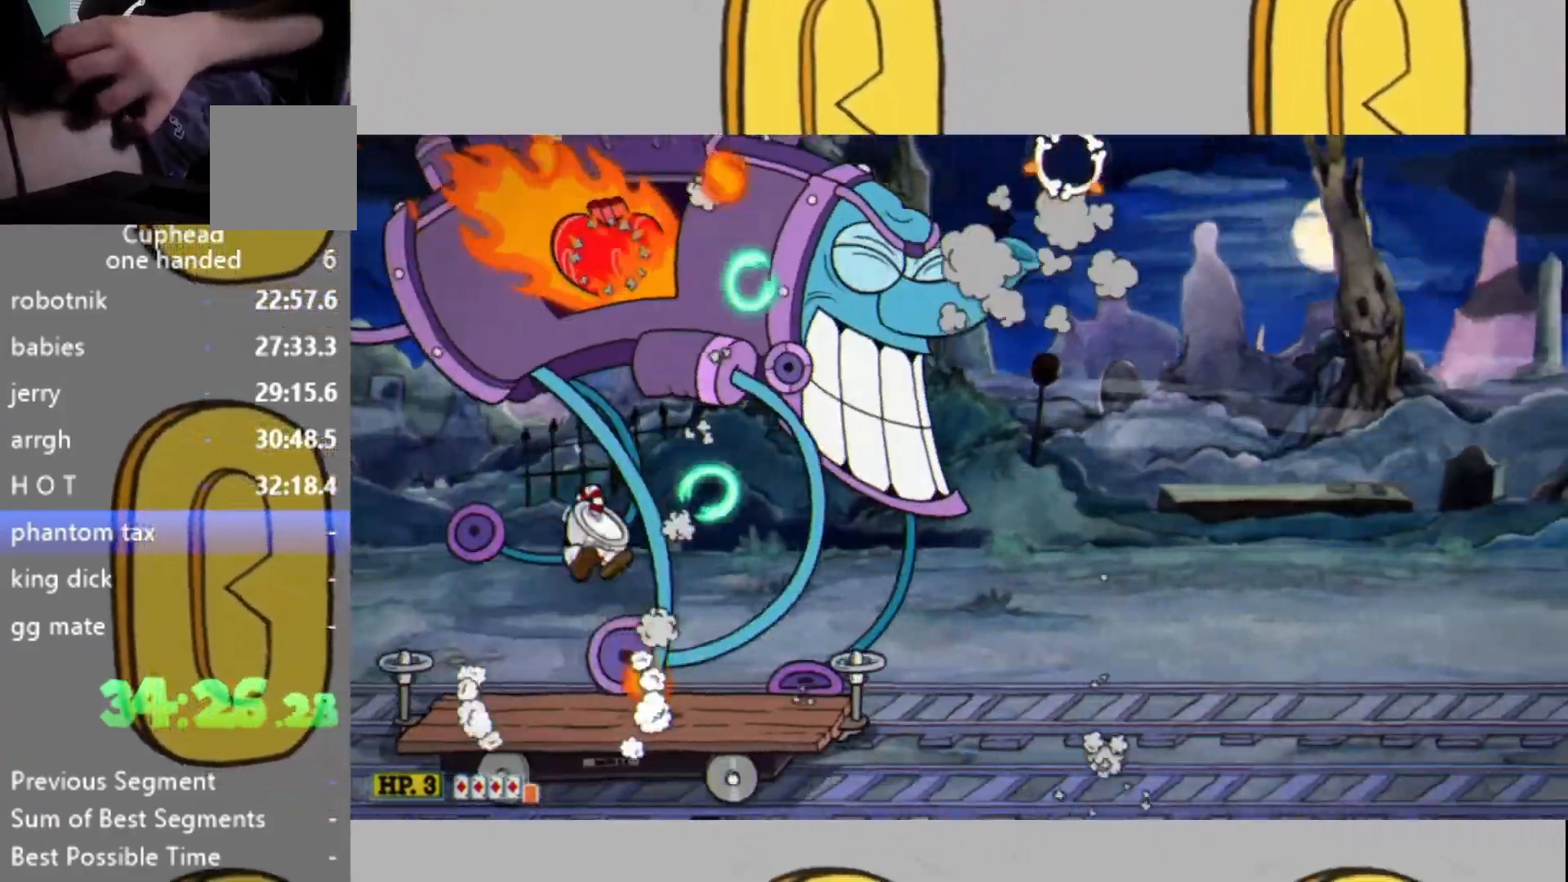
{"dt_ms": 500, "buttons": ["L2"], "left_stick": "up", "right_stick": "center", "events": [[33, "L1", "up"], [67, "left_stick", "up"]]}
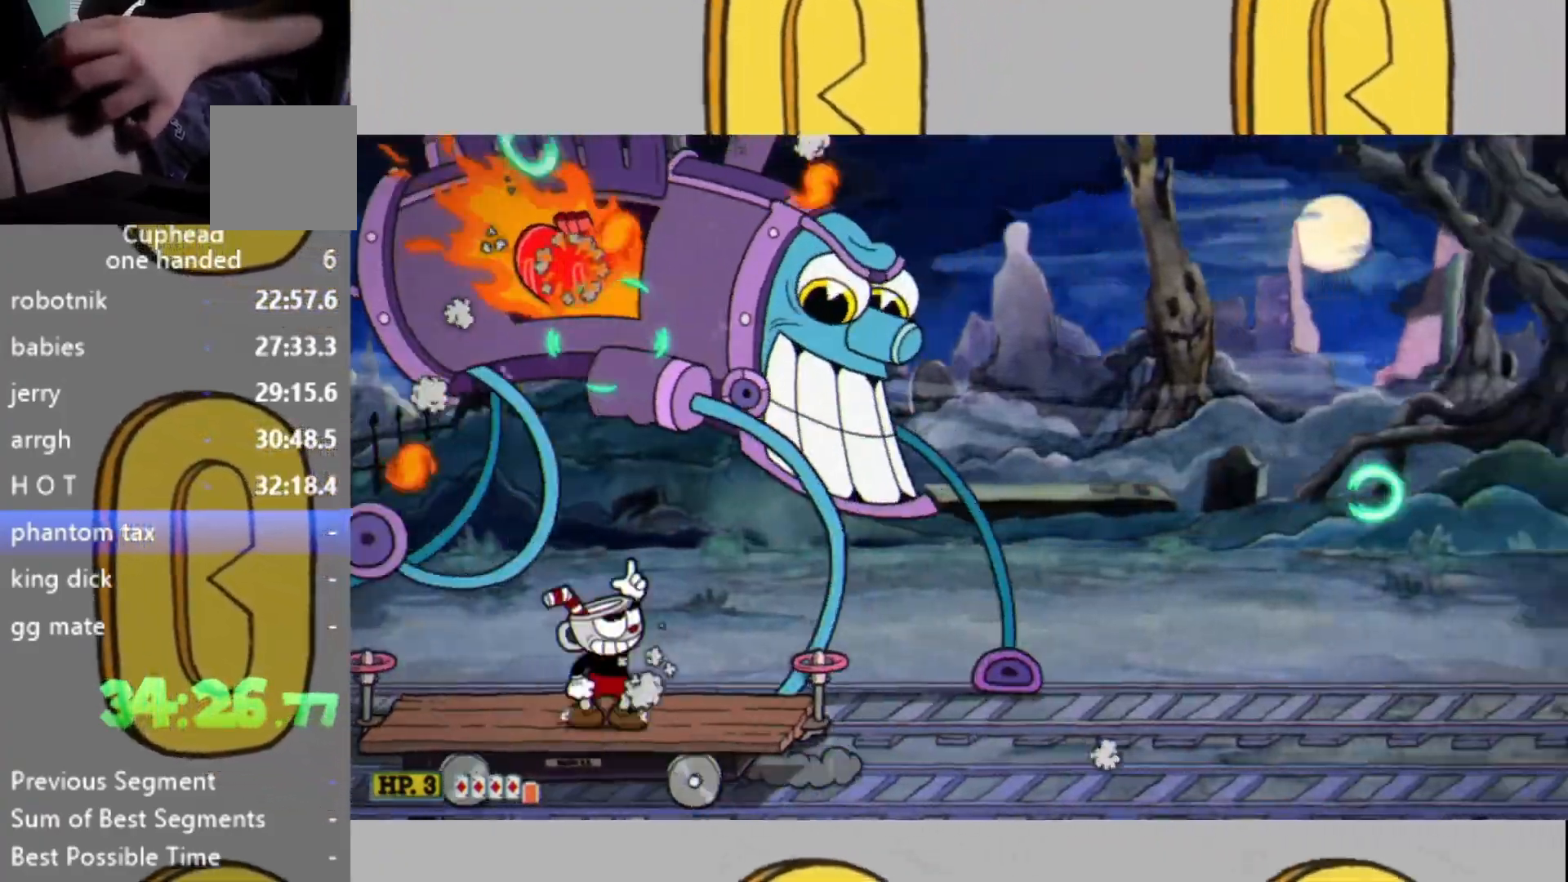
{"dt_ms": 500, "buttons": ["L2"], "left_stick": "up", "right_stick": "center", "events": [[133, "L1", "down"], [267, "L1", "up"]]}
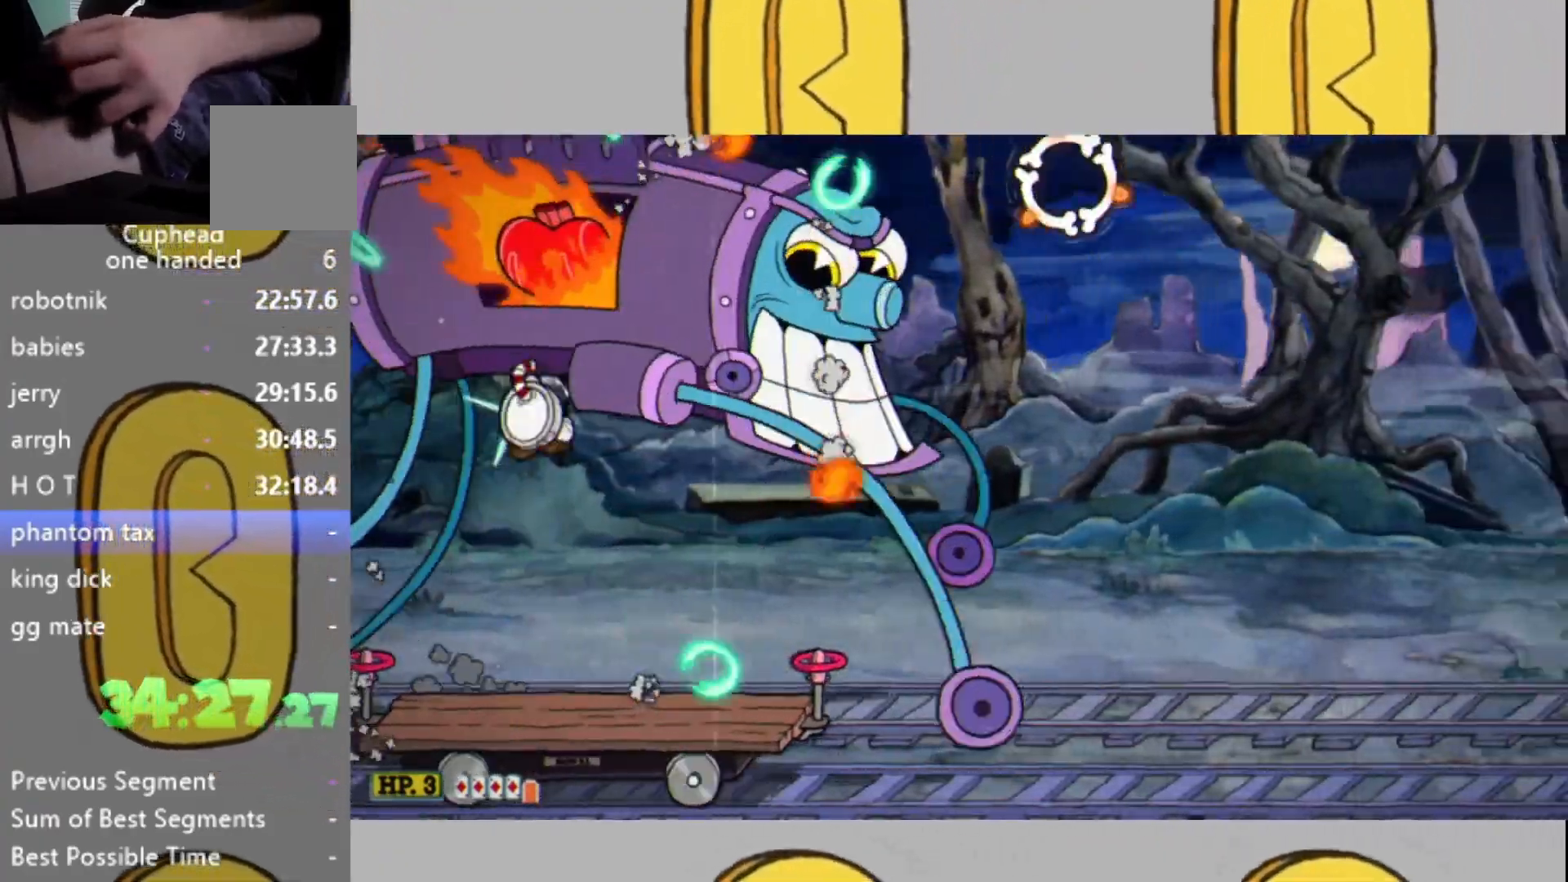
{"dt_ms": 500, "buttons": ["L2"], "left_stick": "up", "right_stick": "center", "events": [[300, "L1", "down"], [367, "L1", "up"]]}
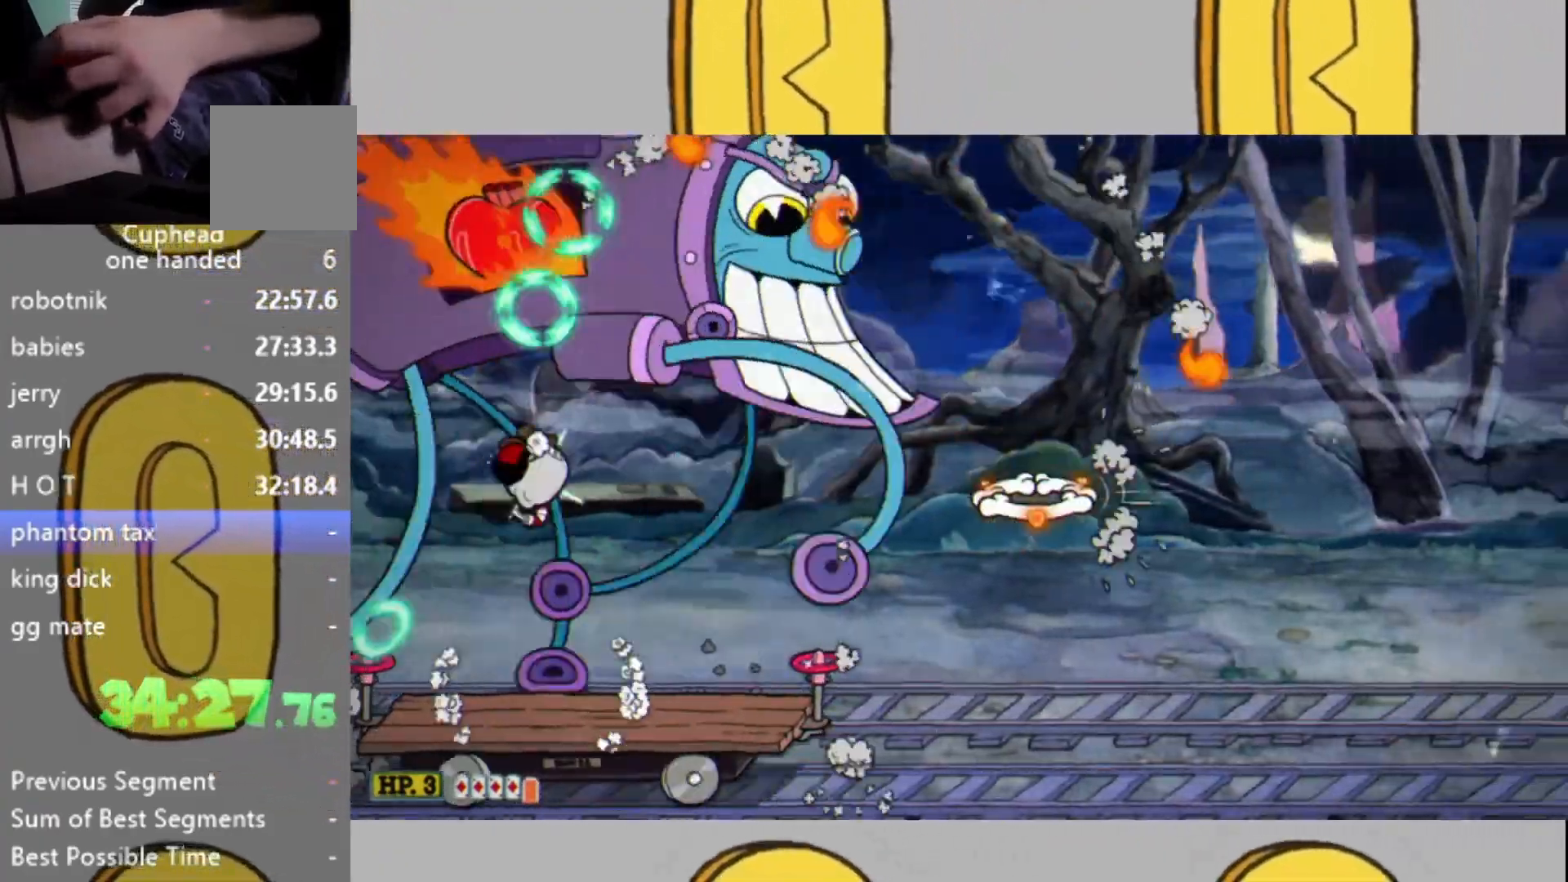
{"dt_ms": 500, "buttons": ["L2"], "left_stick": "up-right", "right_stick": "center", "events": [[500, "left_stick", "up-right"]]}
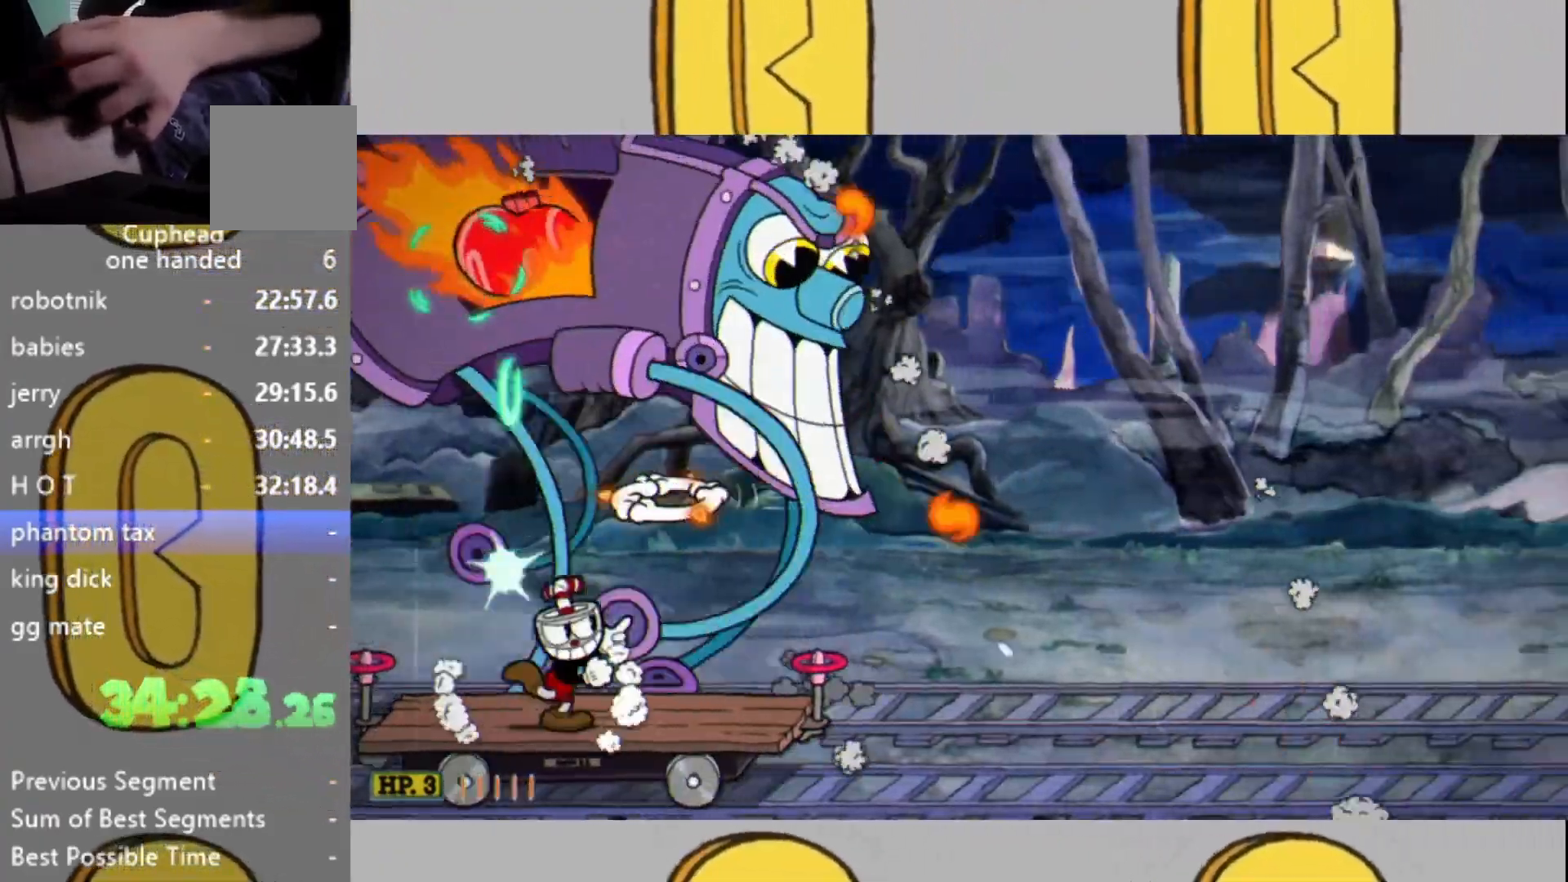
{"dt_ms": 500, "buttons": ["L2"], "left_stick": "up", "right_stick": "center", "events": [[100, "left_stick", "center"], [233, "left_stick", "up"]]}
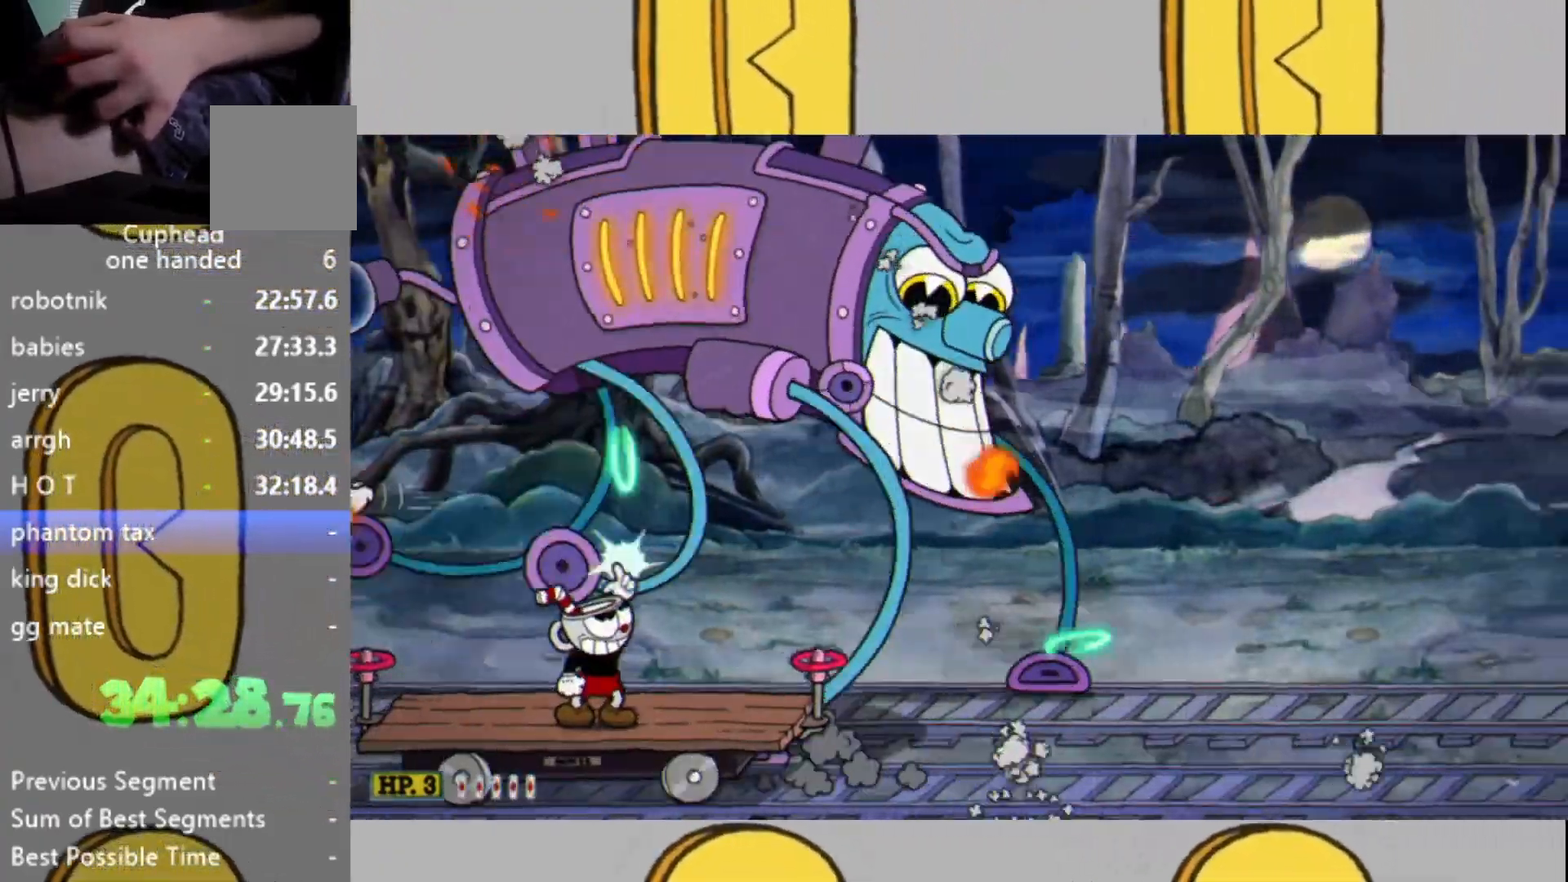
{"dt_ms": 500, "buttons": ["L2"], "left_stick": "up", "right_stick": "center", "events": [[33, "left_stick", "up-right"], [333, "left_stick", "up"]]}
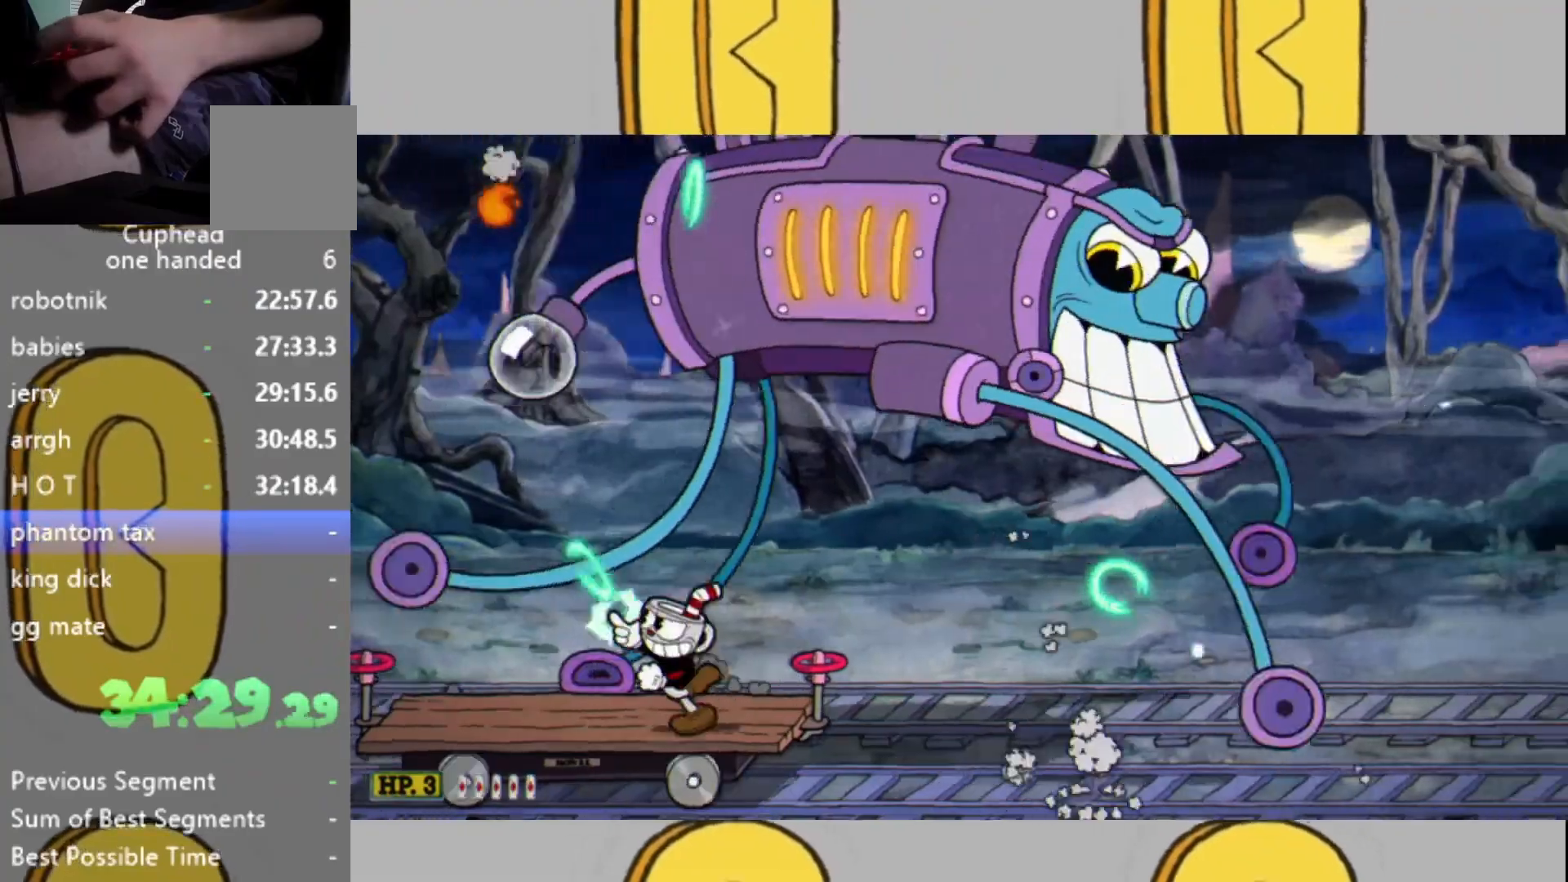
{"dt_ms": 500, "buttons": ["L1", "L2"], "left_stick": "up", "right_stick": "center", "events": [[67, "L1", "down"], [167, "L1", "up"], [300, "left_stick", "up-right"], [433, "left_stick", "up"], [467, "L1", "down"]]}
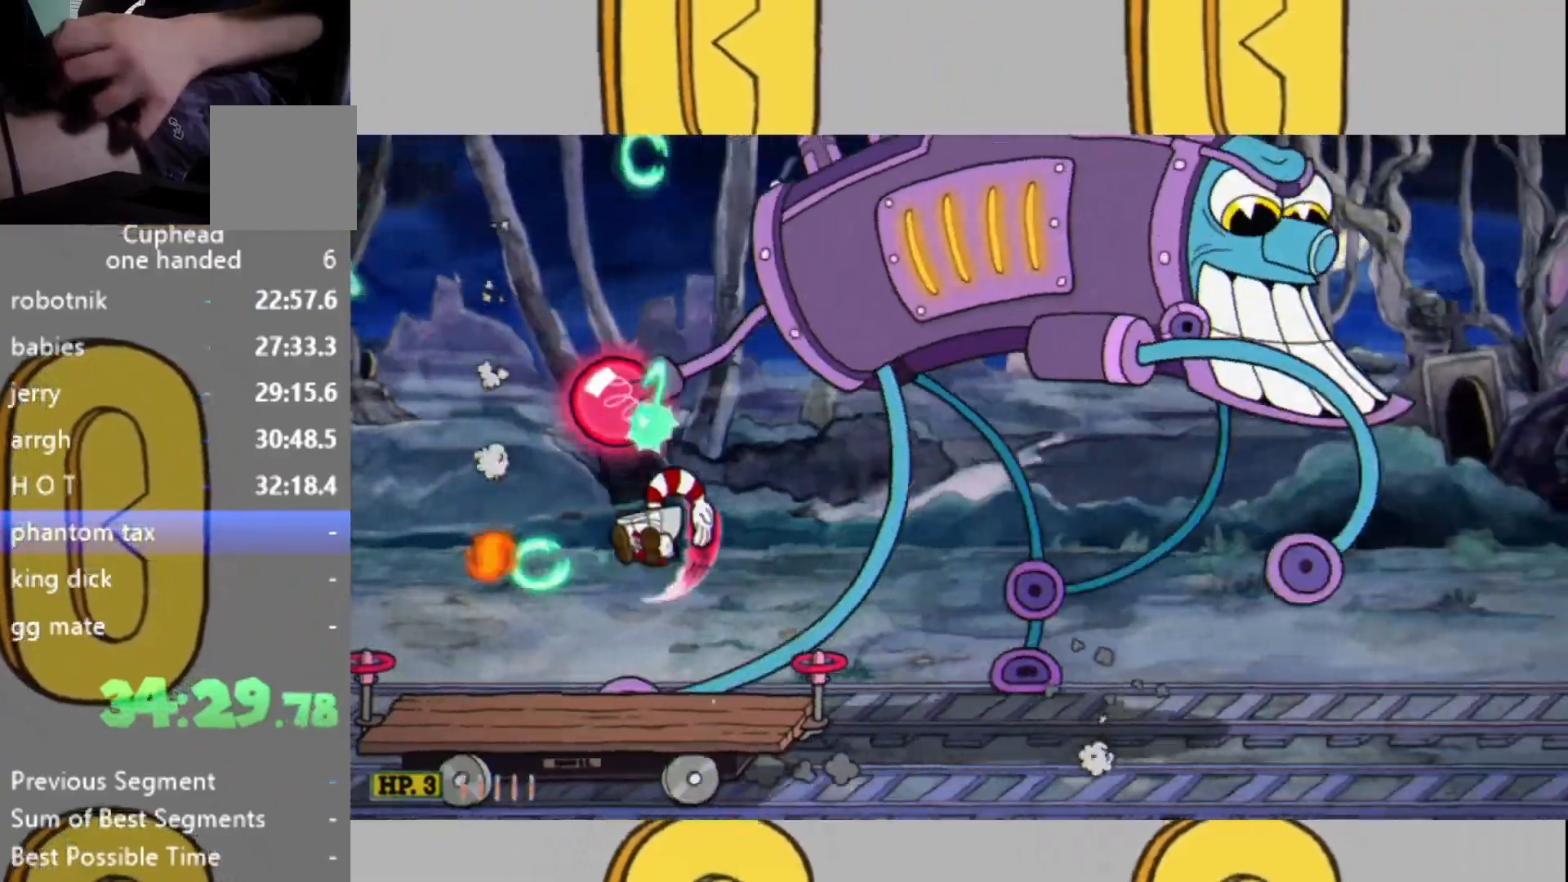
{"dt_ms": 500, "buttons": ["L2"], "left_stick": "up-right", "right_stick": "center", "events": [[33, "left_stick", "up-right"], [67, "L1", "up"], [167, "left_stick", "up"], [300, "left_stick", "up-right"], [333, "L1", "down"], [433, "L1", "up"]]}
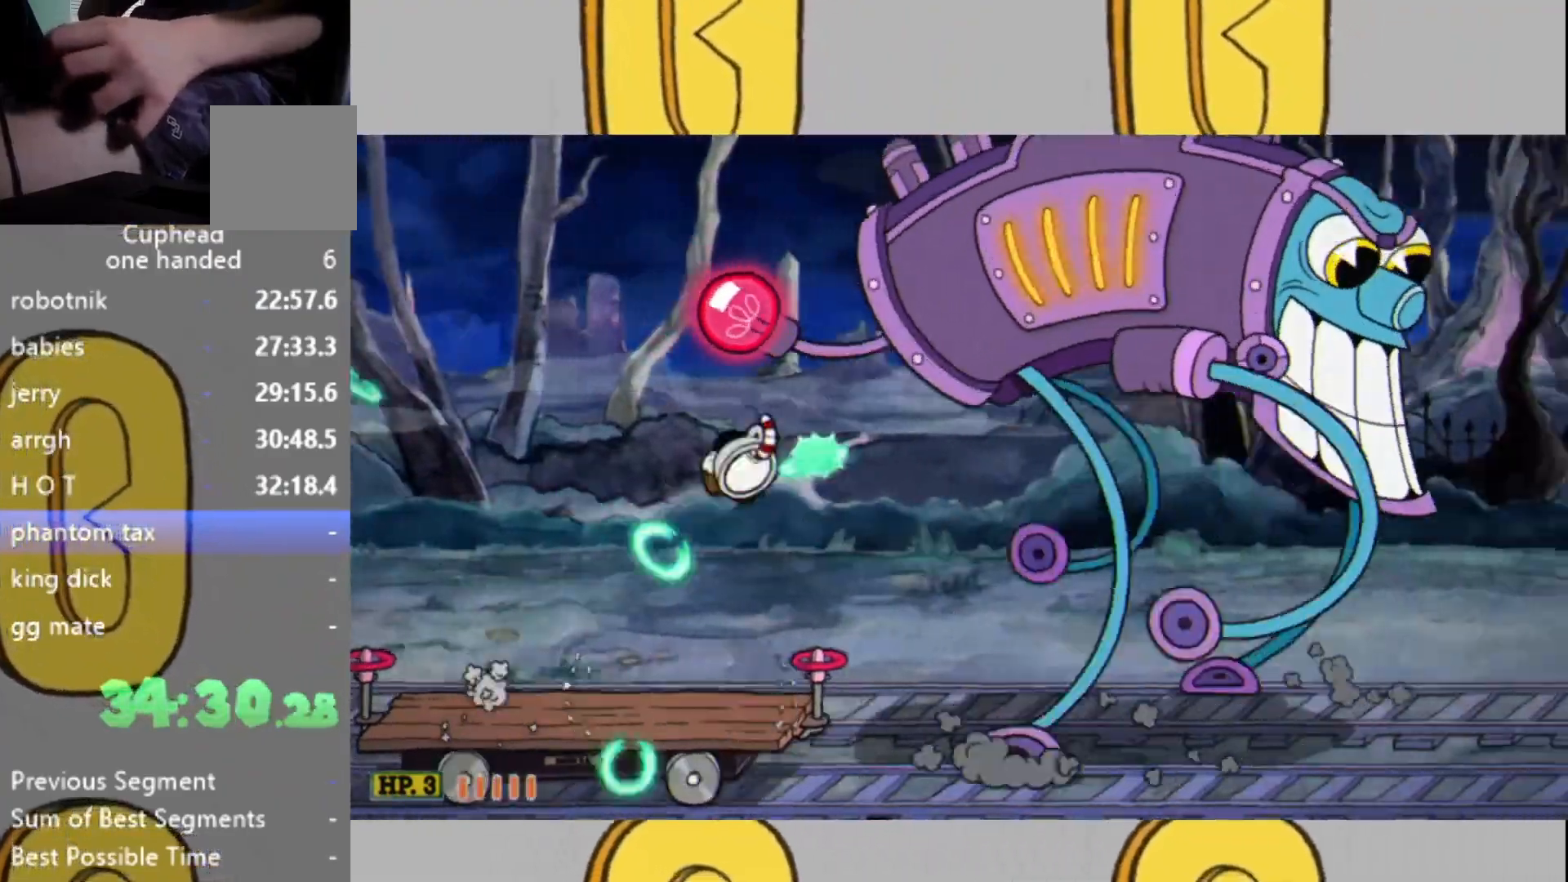
{"dt_ms": 500, "buttons": ["L2"], "left_stick": "right", "right_stick": "center", "events": [[100, "L1", "down"], [200, "L1", "up"], [267, "left_stick", "up-left"], [400, "left_stick", "center"], [467, "left_stick", "right"]]}
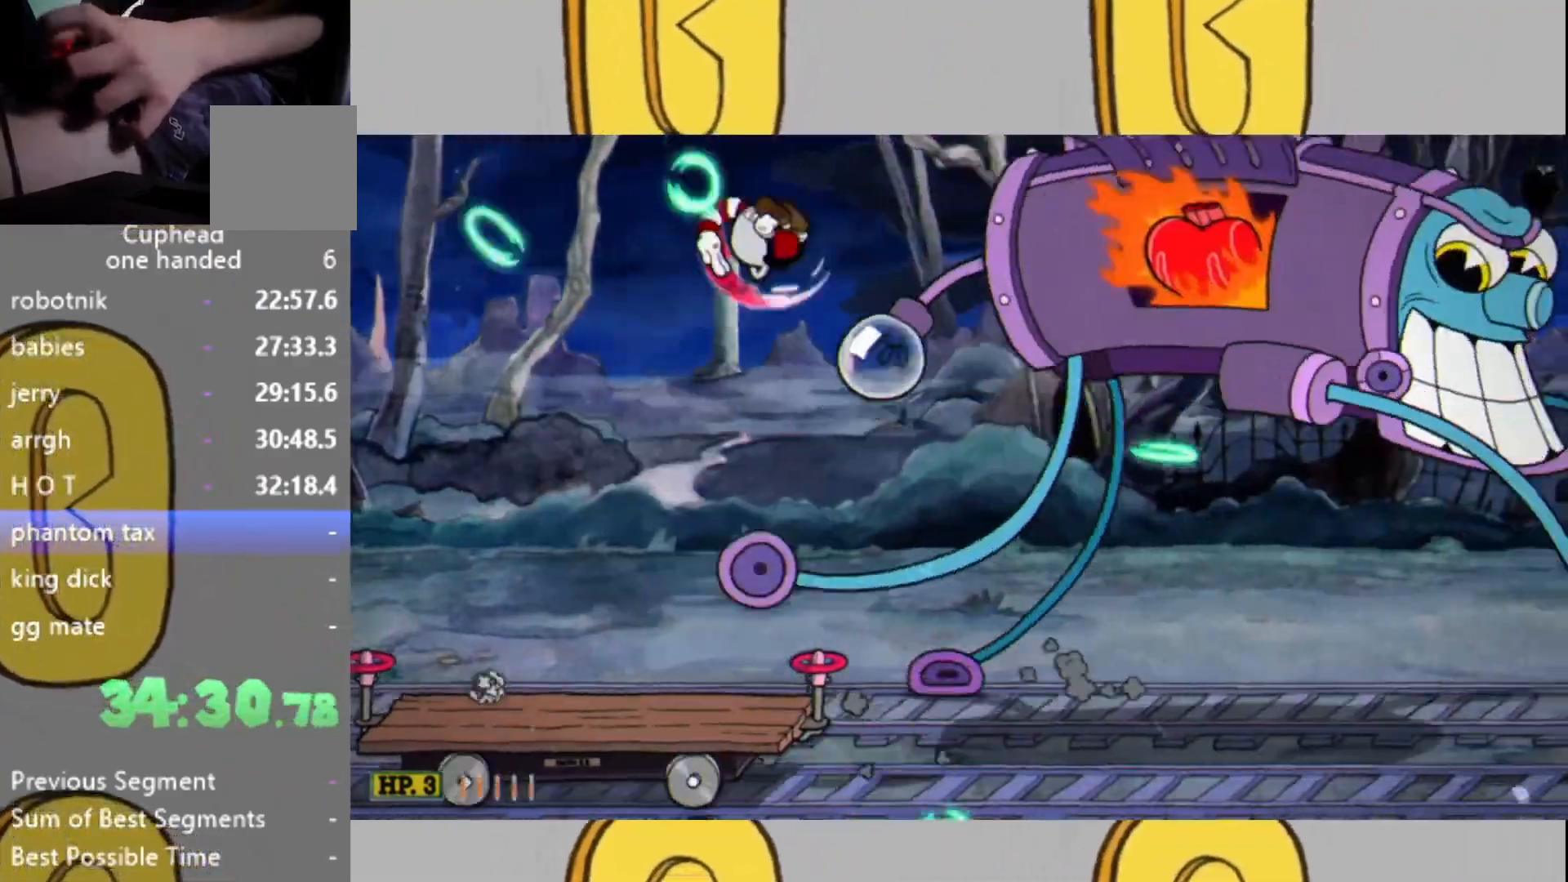
{"dt_ms": 500, "buttons": ["L1", "L2"], "left_stick": "center", "right_stick": "center", "events": [[33, "left_stick", "center"], [233, "L1", "down"]]}
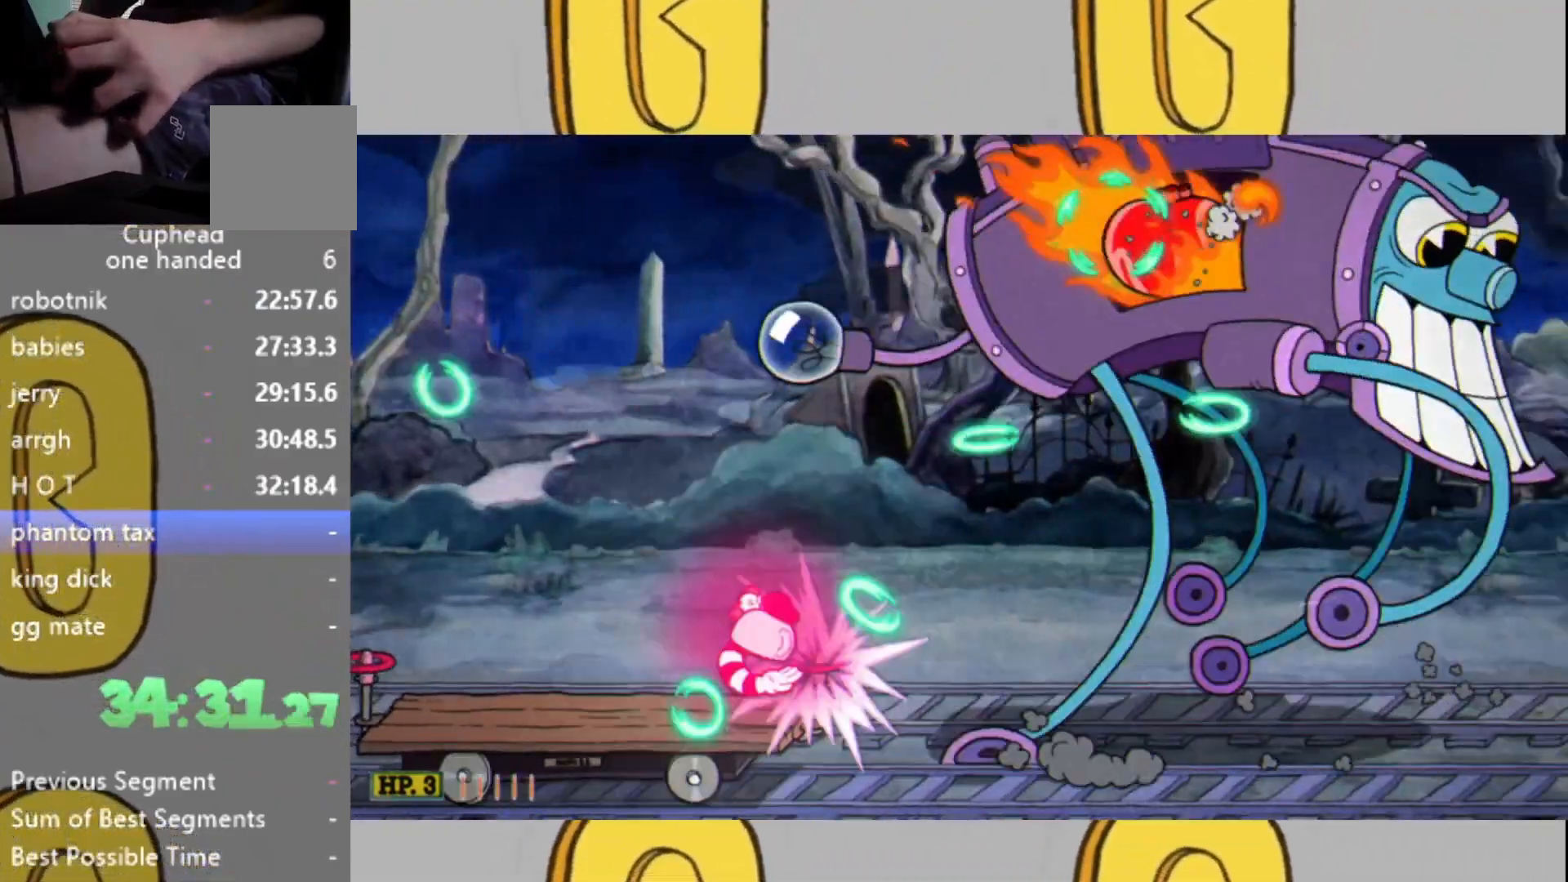
{"dt_ms": 500, "buttons": ["L2"], "left_stick": "center", "right_stick": "center", "events": [[67, "L1", "up"]]}
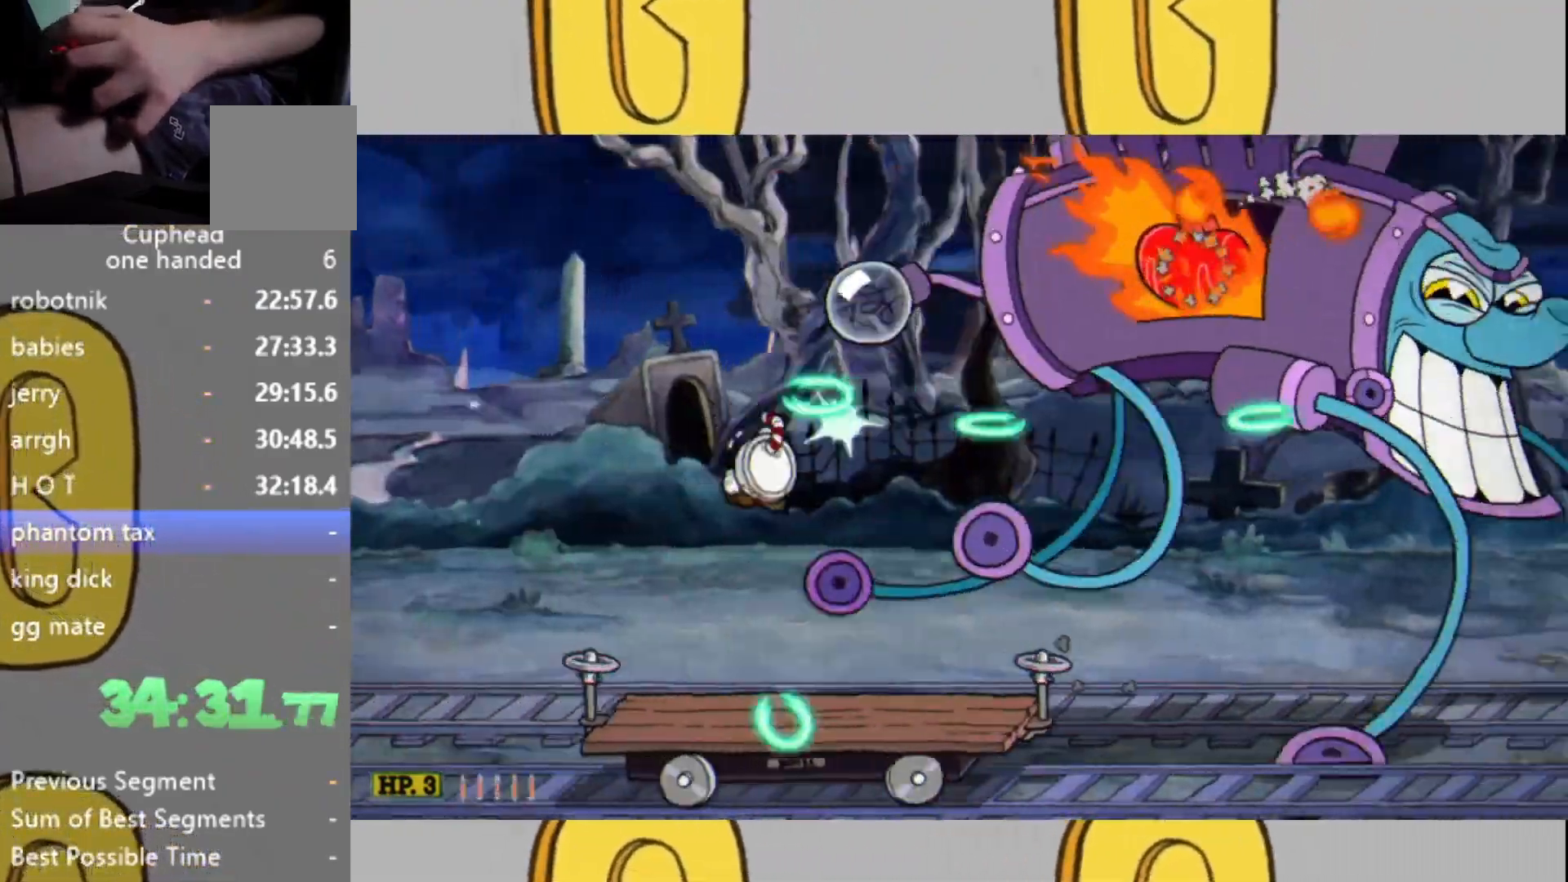
{"dt_ms": 500, "buttons": ["L1", "L2"], "left_stick": "up-right", "right_stick": "center", "events": [[100, "left_stick", "right"], [167, "left_stick", "up-right"], [433, "L1", "down"]]}
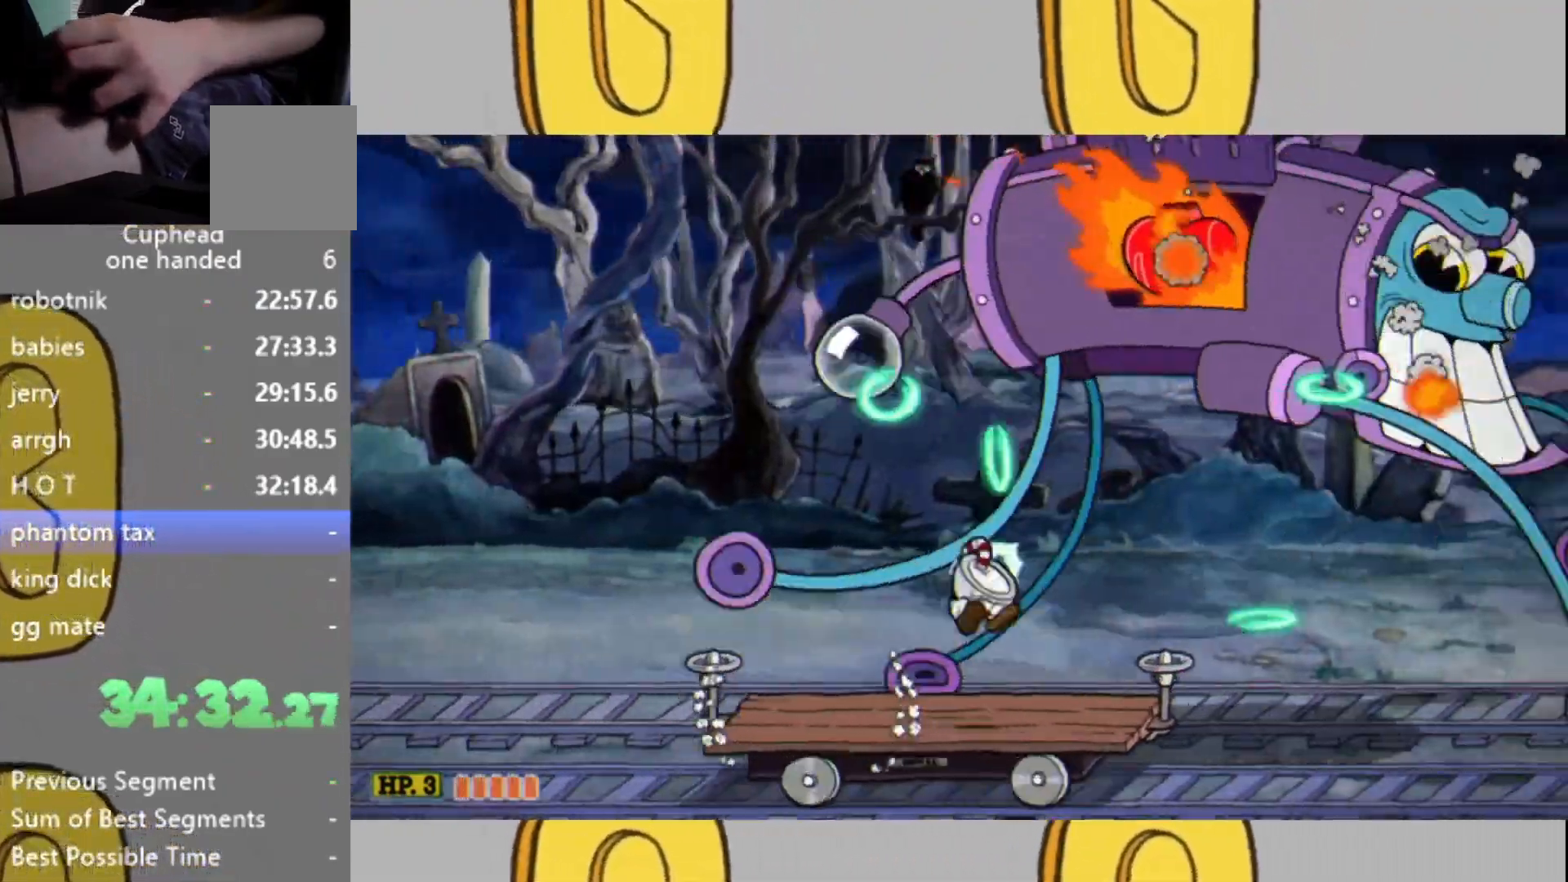
{"dt_ms": 500, "buttons": ["L2", "DPAD_LEFT"], "left_stick": "center", "right_stick": "center", "events": [[100, "L1", "up"], [100, "left_stick", "up"], [200, "left_stick", "center"], [300, "DPAD_LEFT", "down"]]}
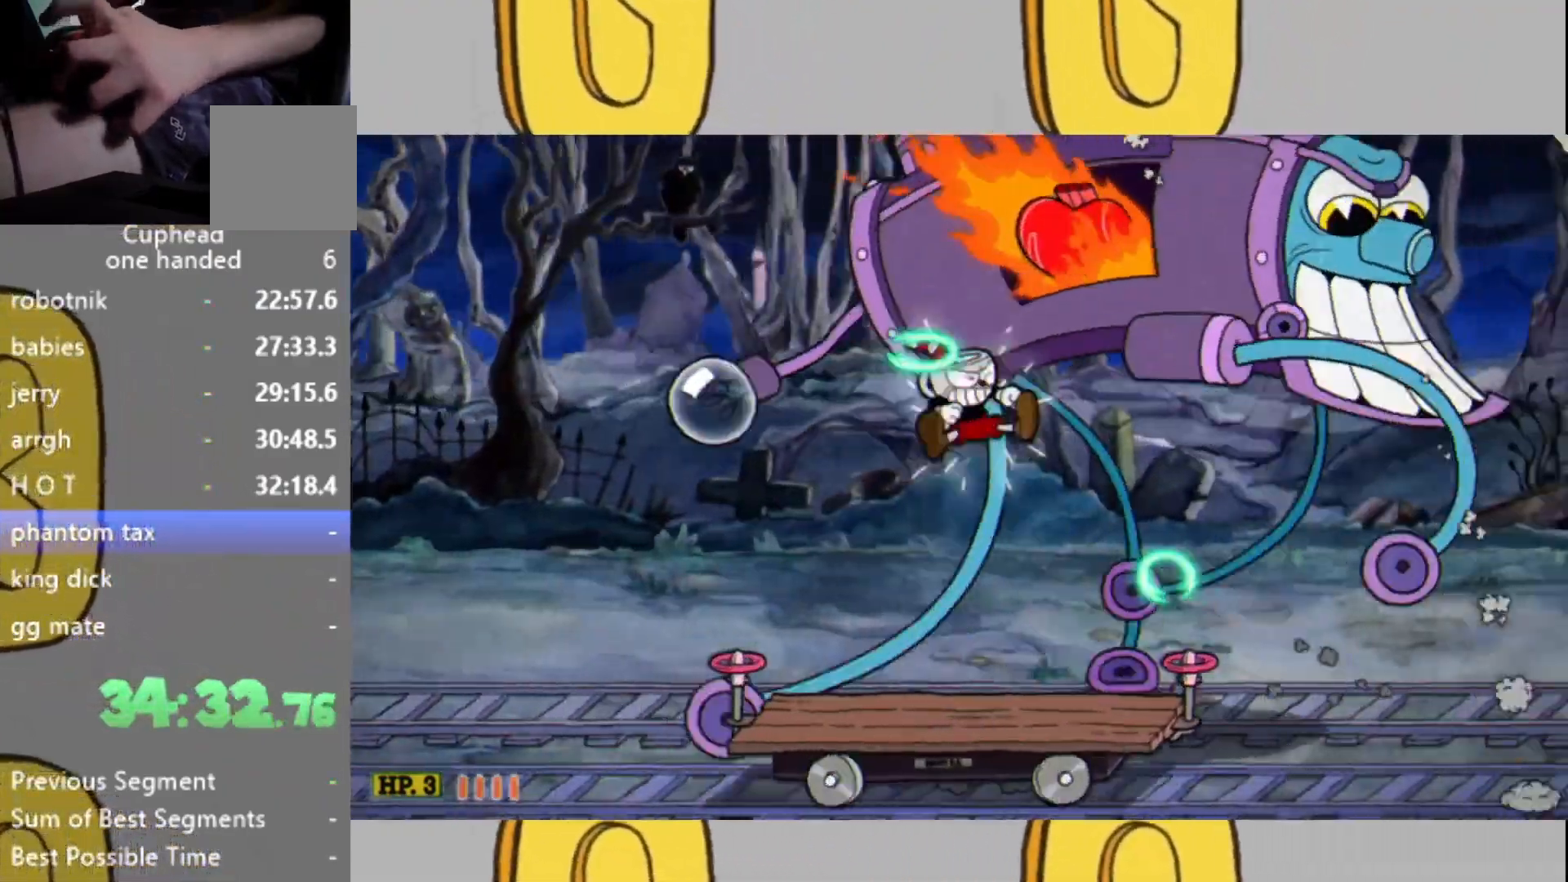
{"dt_ms": 1000, "buttons": ["L2"], "left_stick": "up-left", "right_stick": "center"}
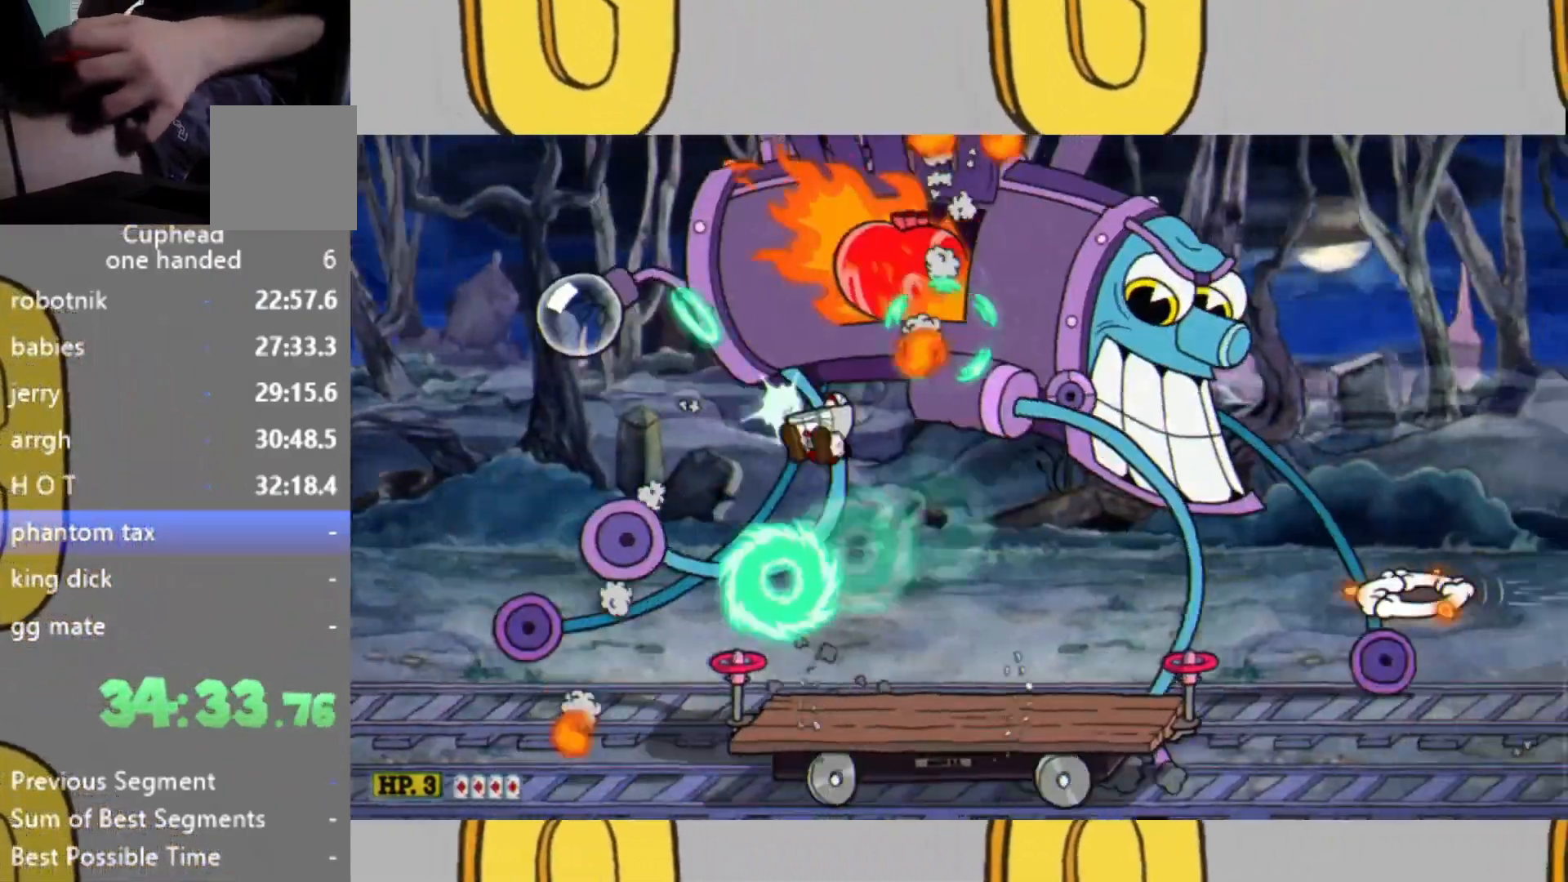
{"dt_ms": 500, "buttons": ["L2"], "left_stick": "up-left", "right_stick": "center", "events": [[200, "L1", "down"], [400, "L1", "up"]]}
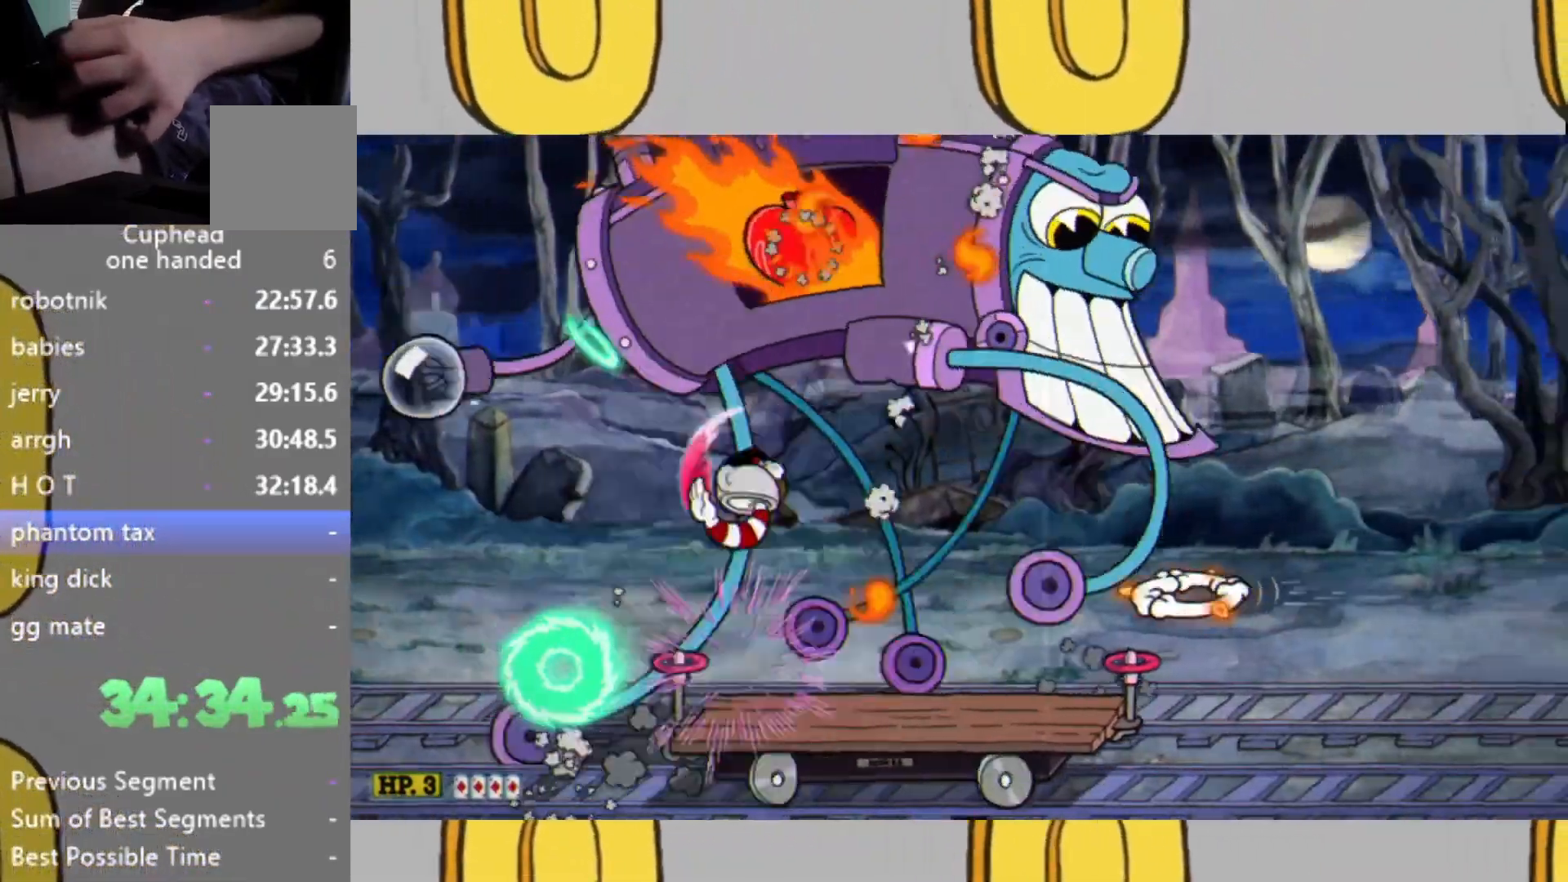
{"dt_ms": 500, "buttons": ["L2"], "left_stick": "up-left", "right_stick": "center", "events": []}
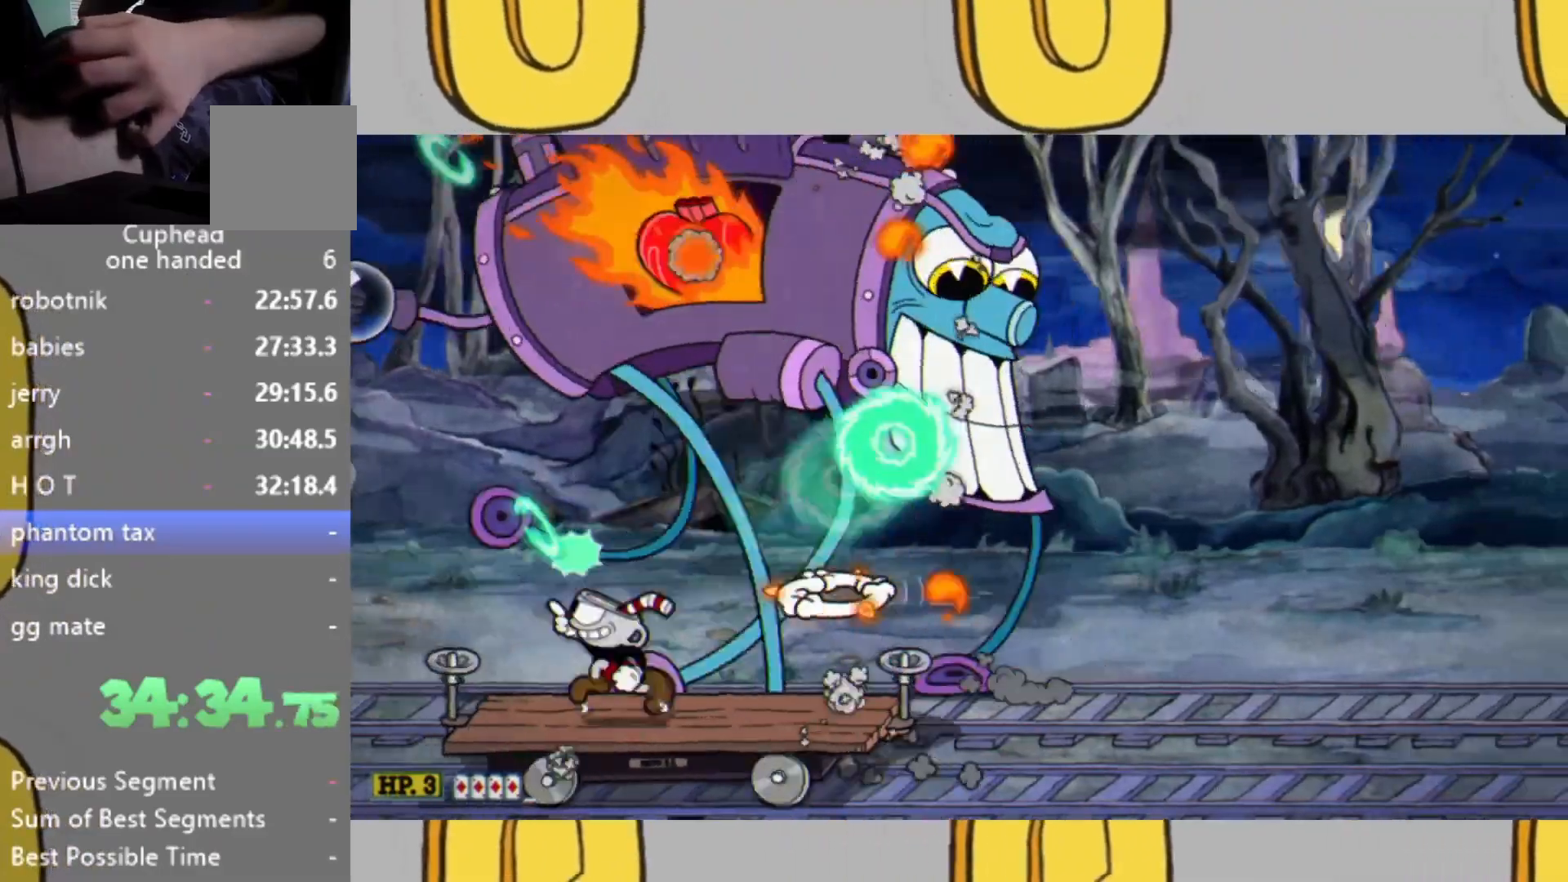
{"dt_ms": 500, "buttons": ["L2"], "left_stick": "up", "right_stick": "center", "events": [[167, "L1", "down"], [267, "left_stick", "up-right"], [300, "L1", "up"], [500, "left_stick", "up"]]}
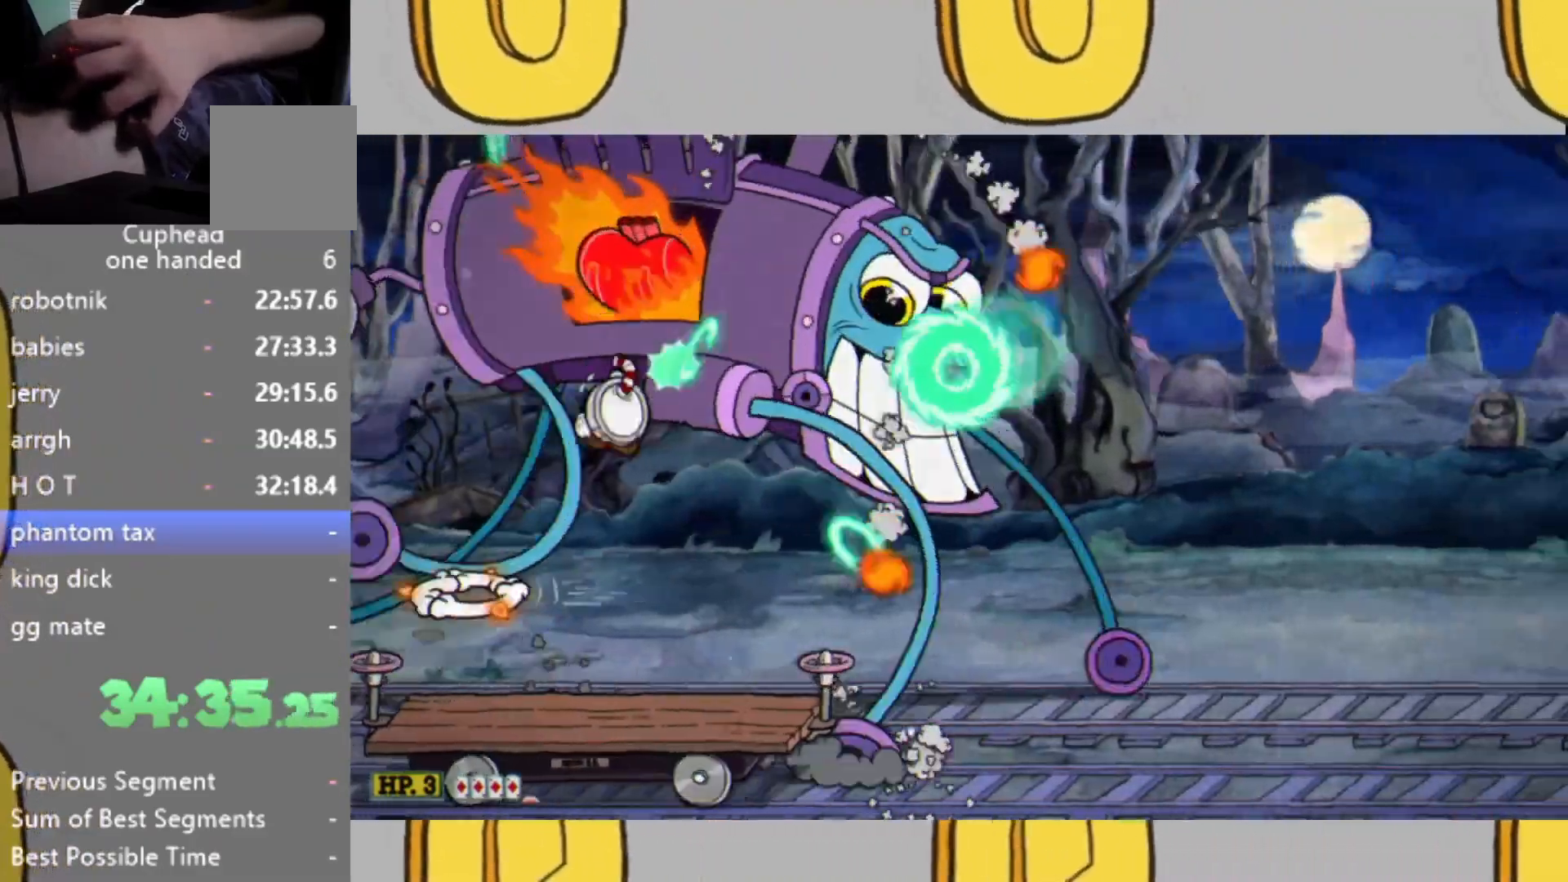
{"dt_ms": 500, "buttons": ["L2"], "left_stick": "up", "right_stick": "center", "events": [[367, "L1", "down"], [500, "L1", "up"]]}
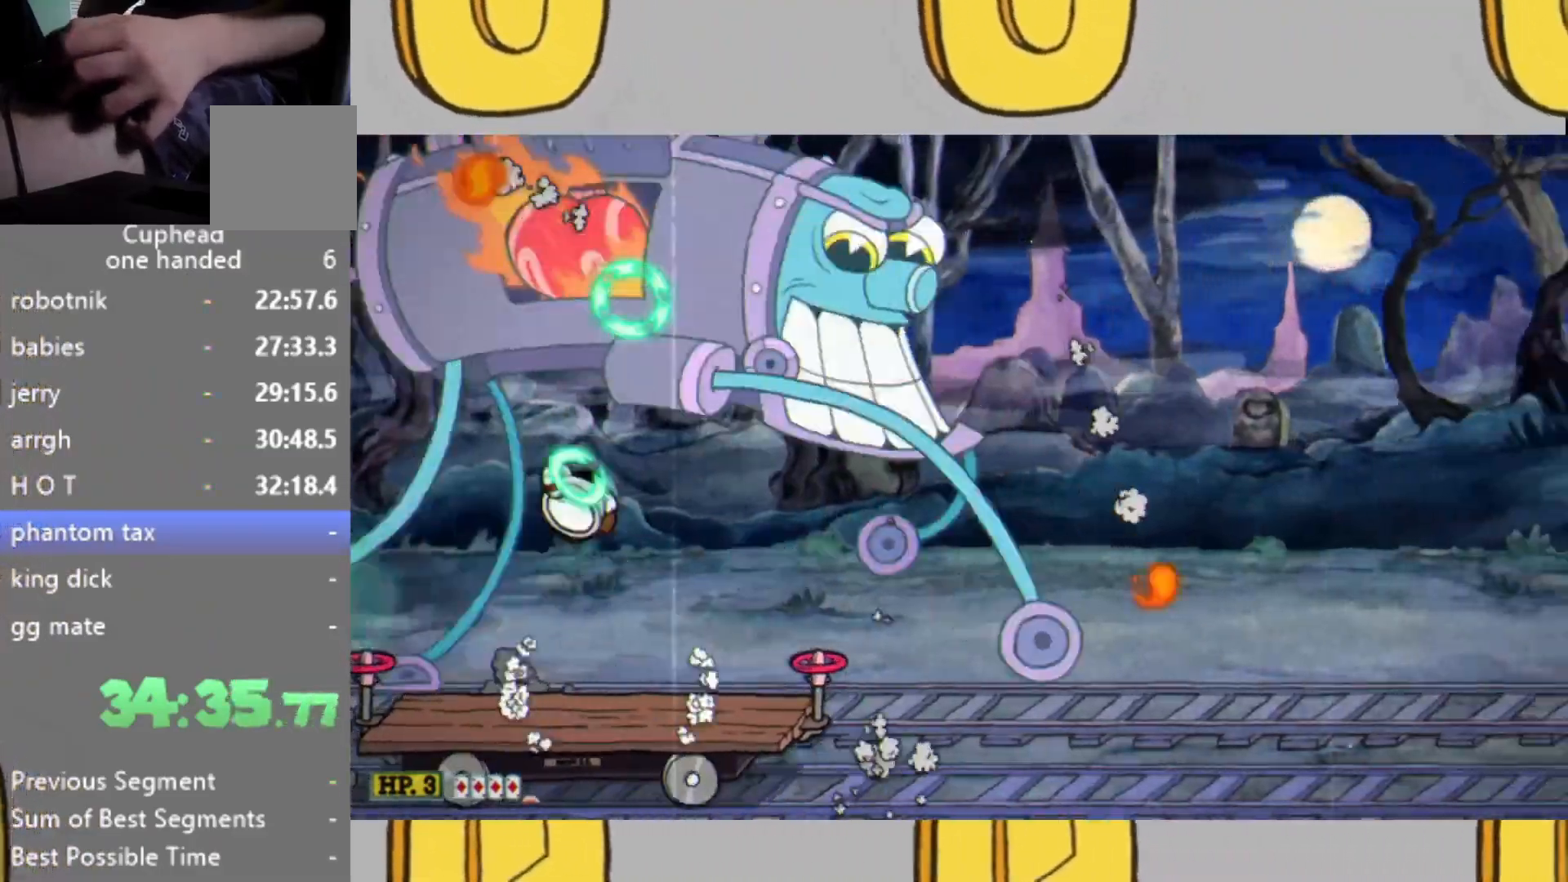
{"dt_ms": 500, "buttons": ["L2"], "left_stick": "up", "right_stick": "center", "events": []}
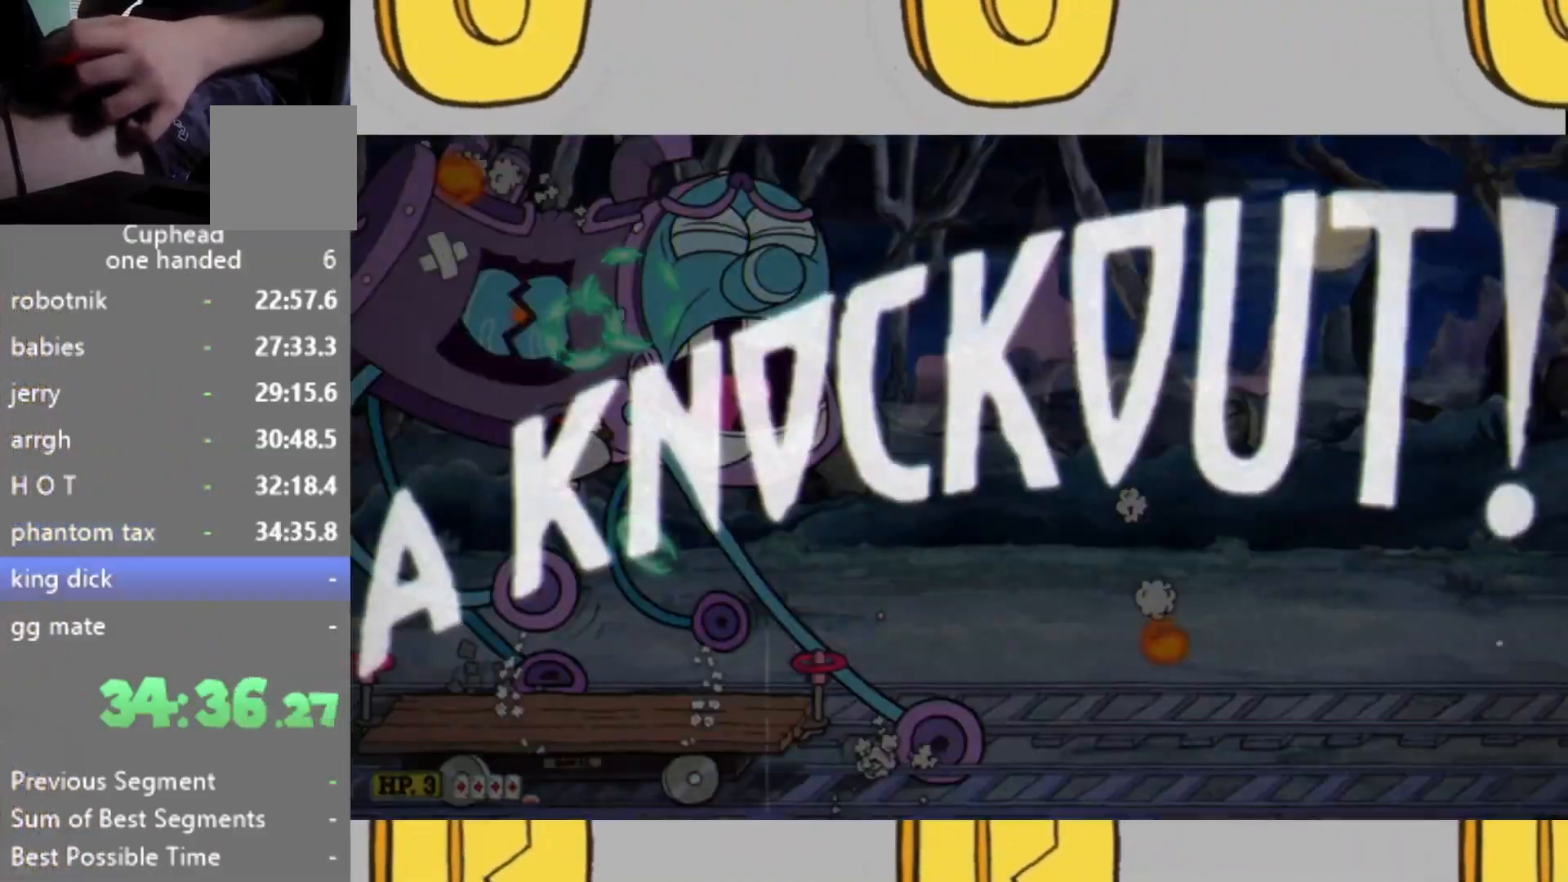
{"dt_ms": 500, "buttons": [], "left_stick": "center", "right_stick": "center", "events": [[33, "left_stick", "center"], [167, "L2", "up"]]}